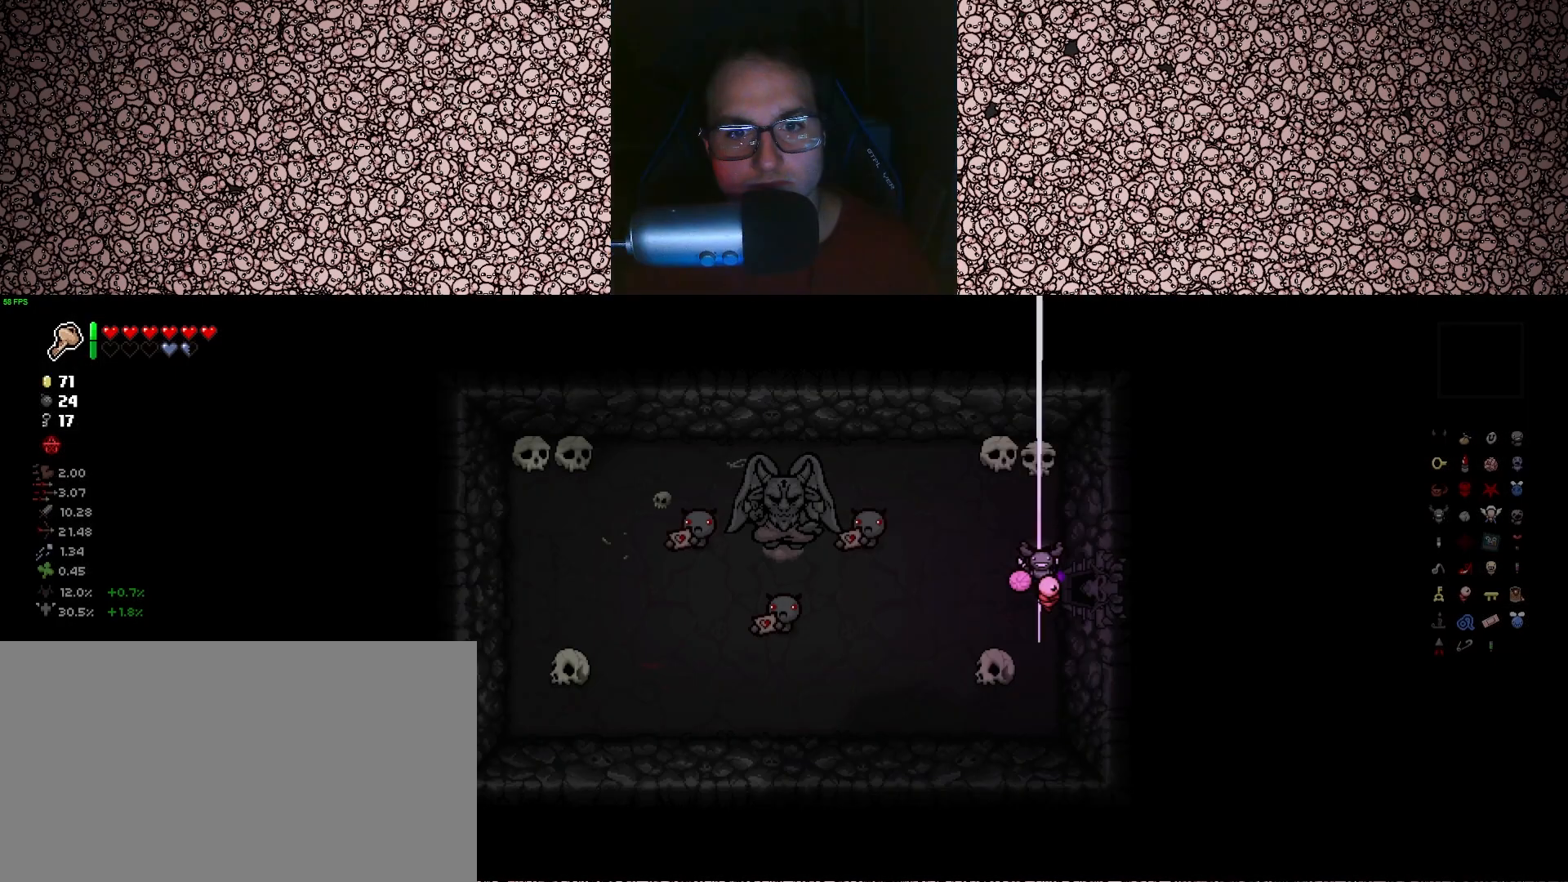
Gameplay with keyboard; each line is a JSON object with the keys held at the frame after it. "events" lists presses ("down") and releases ("up") of "a", "ctrl", "d", "down", "e", "escape", "f", "left", "q", "r", "right", "s", "space", "tab", "up" and "w" between this image and that frame as [ms after this image, input, new state], when the widget could be followed in between. No other keys are recorded. Mouse input is not recorded.
{"keys": [], "events": []}
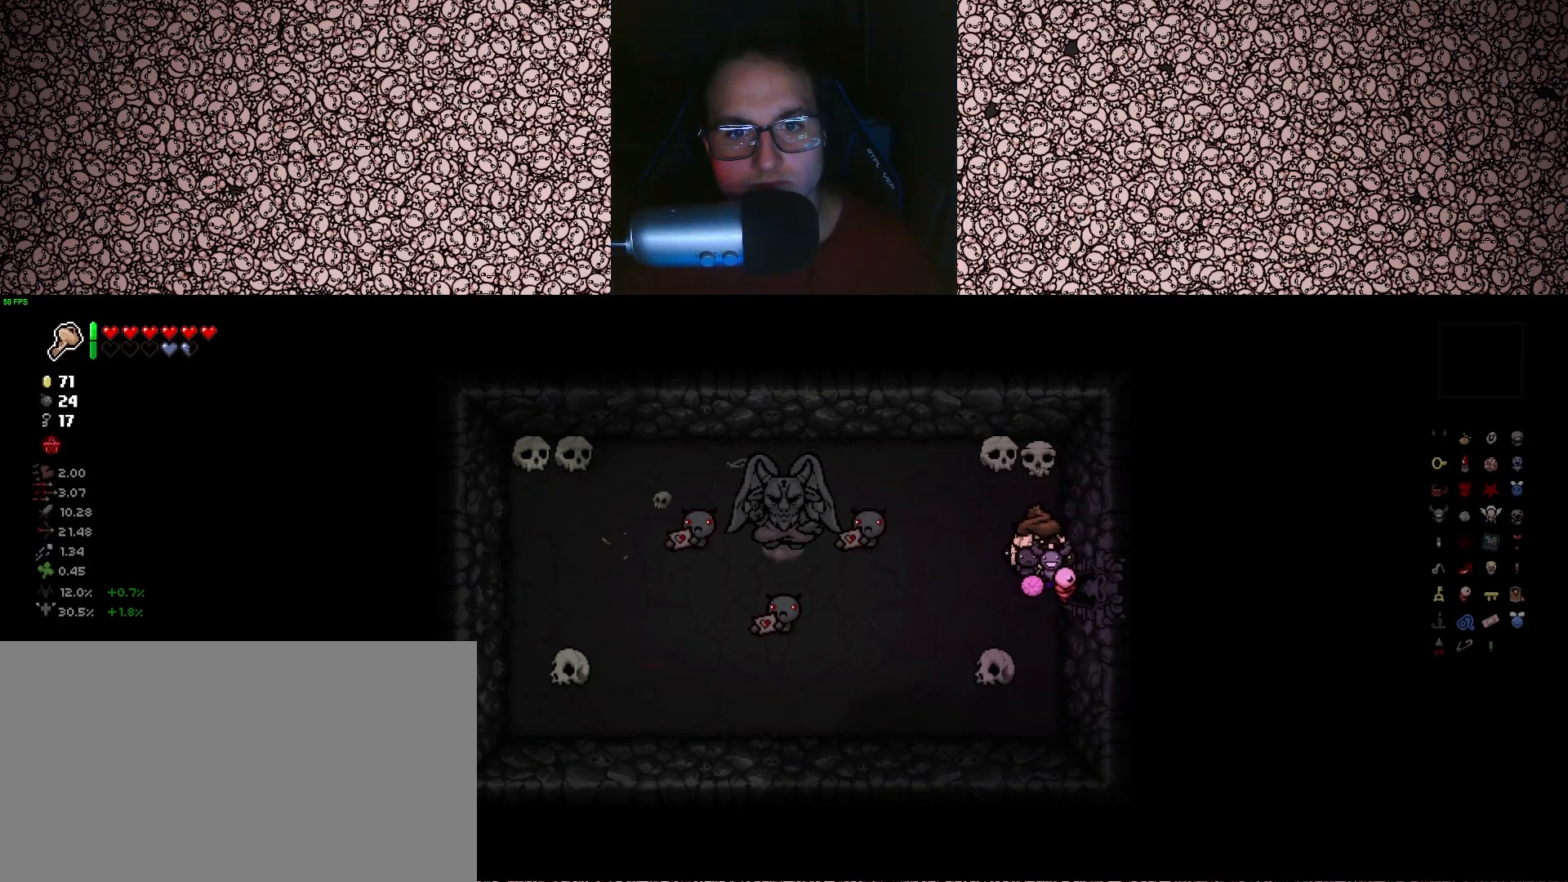
{"keys": [], "events": []}
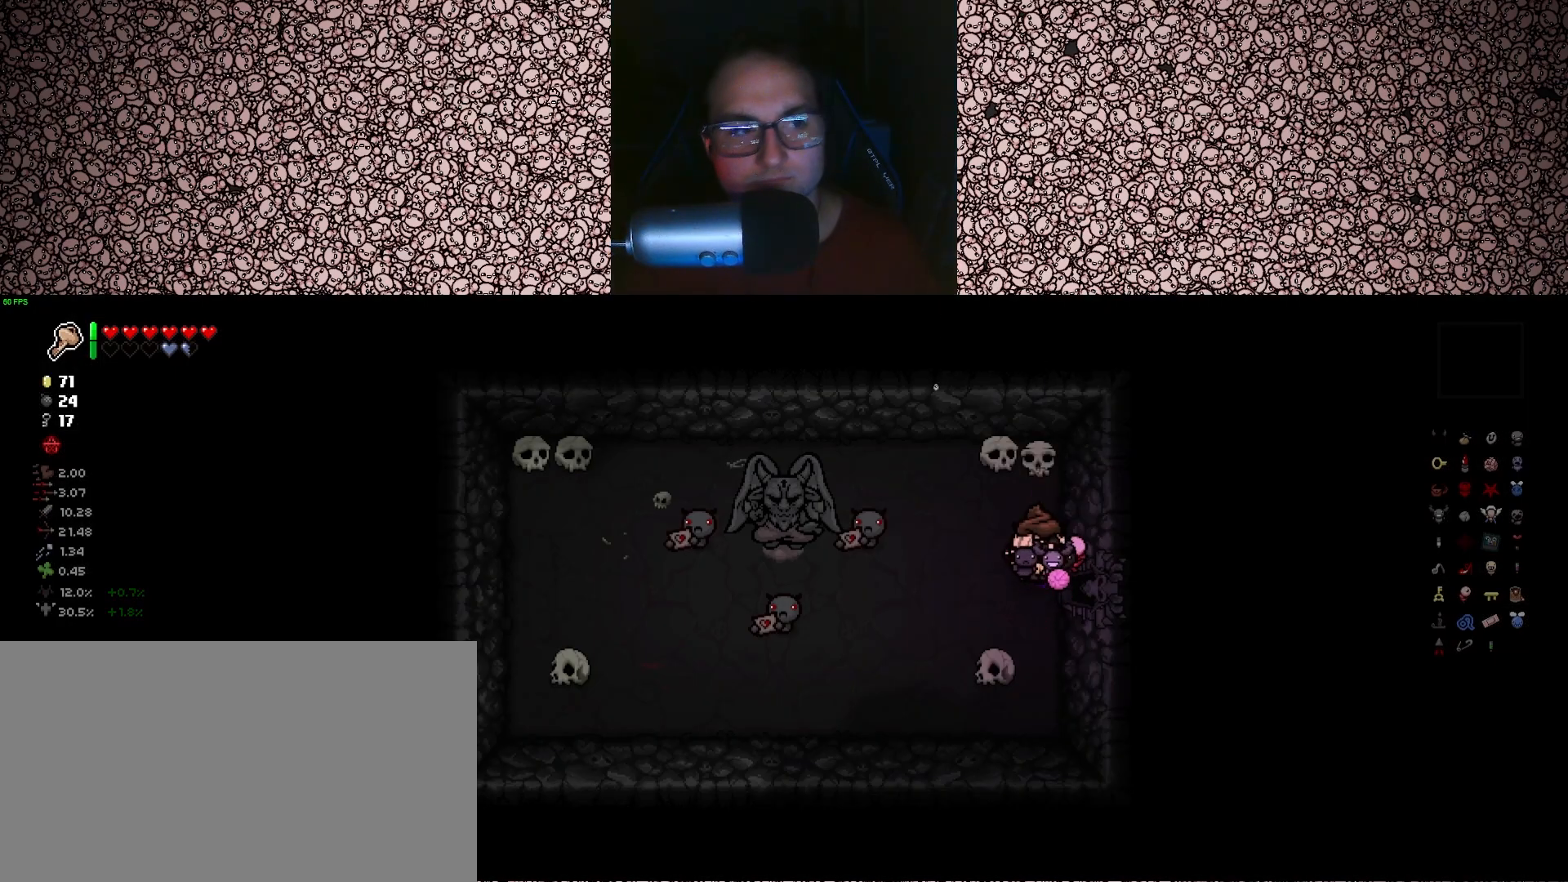
{"keys": [], "events": [[116, "d", "down"], [400, "d", "up"]]}
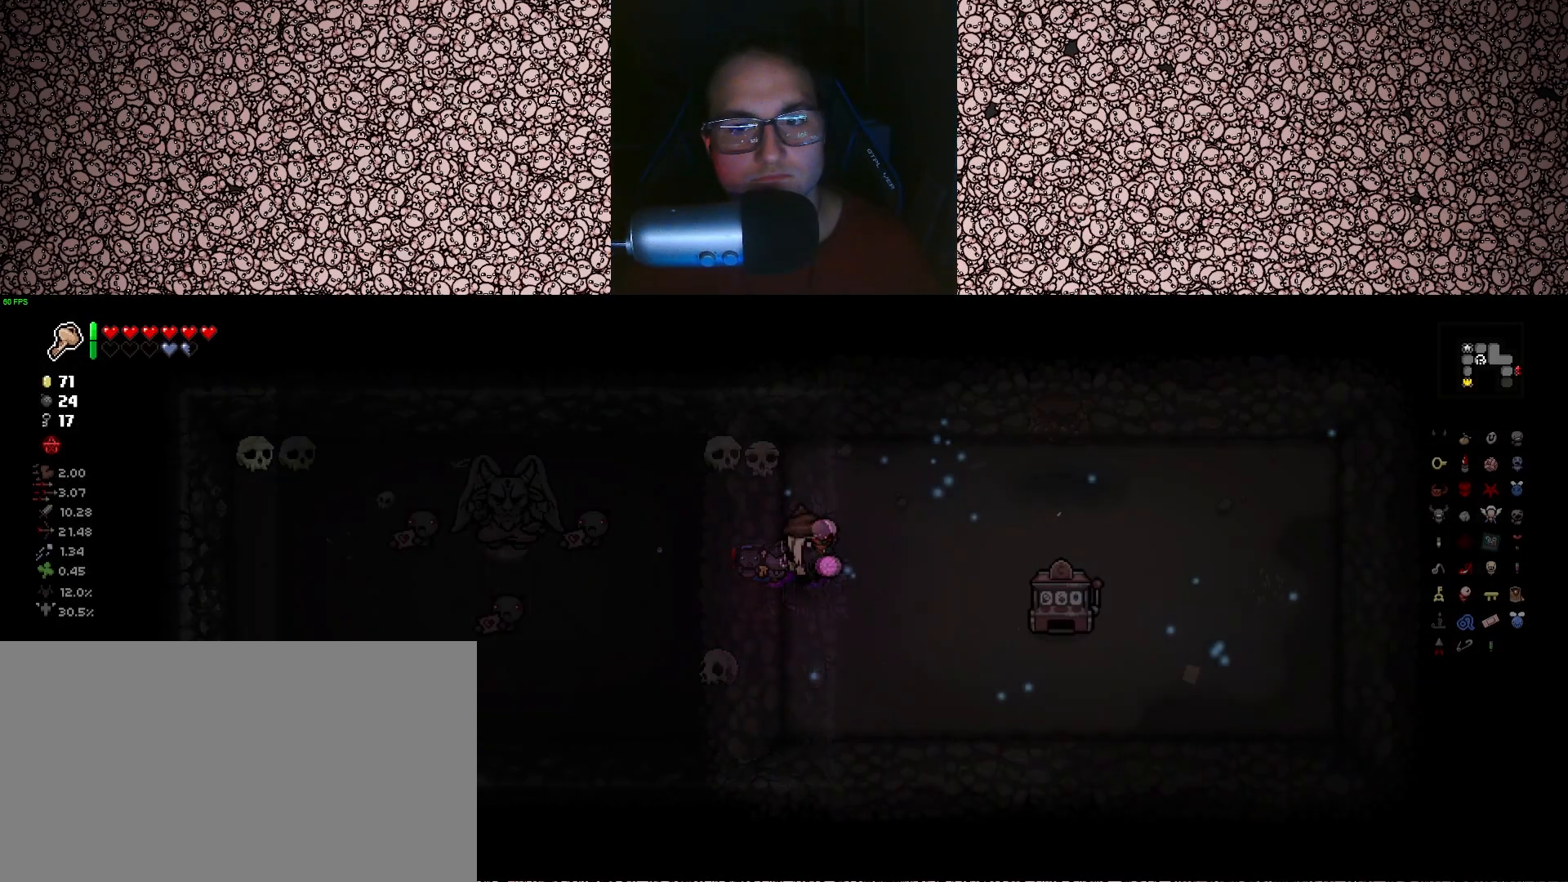
{"keys": [], "events": []}
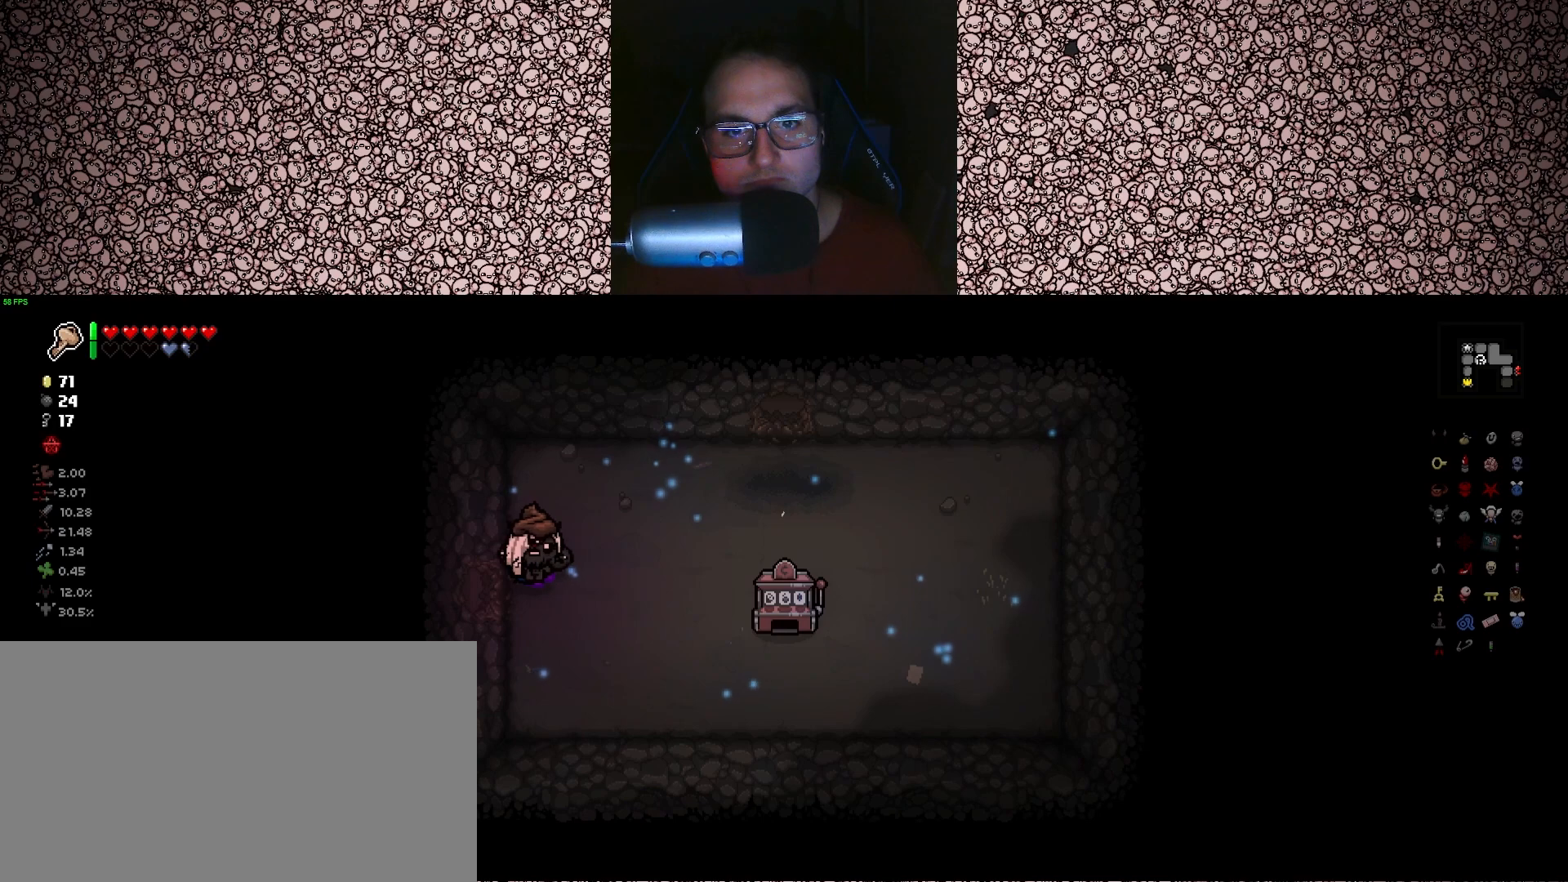
{"keys": [], "events": [[83, "d", "down"], [483, "d", "up"]]}
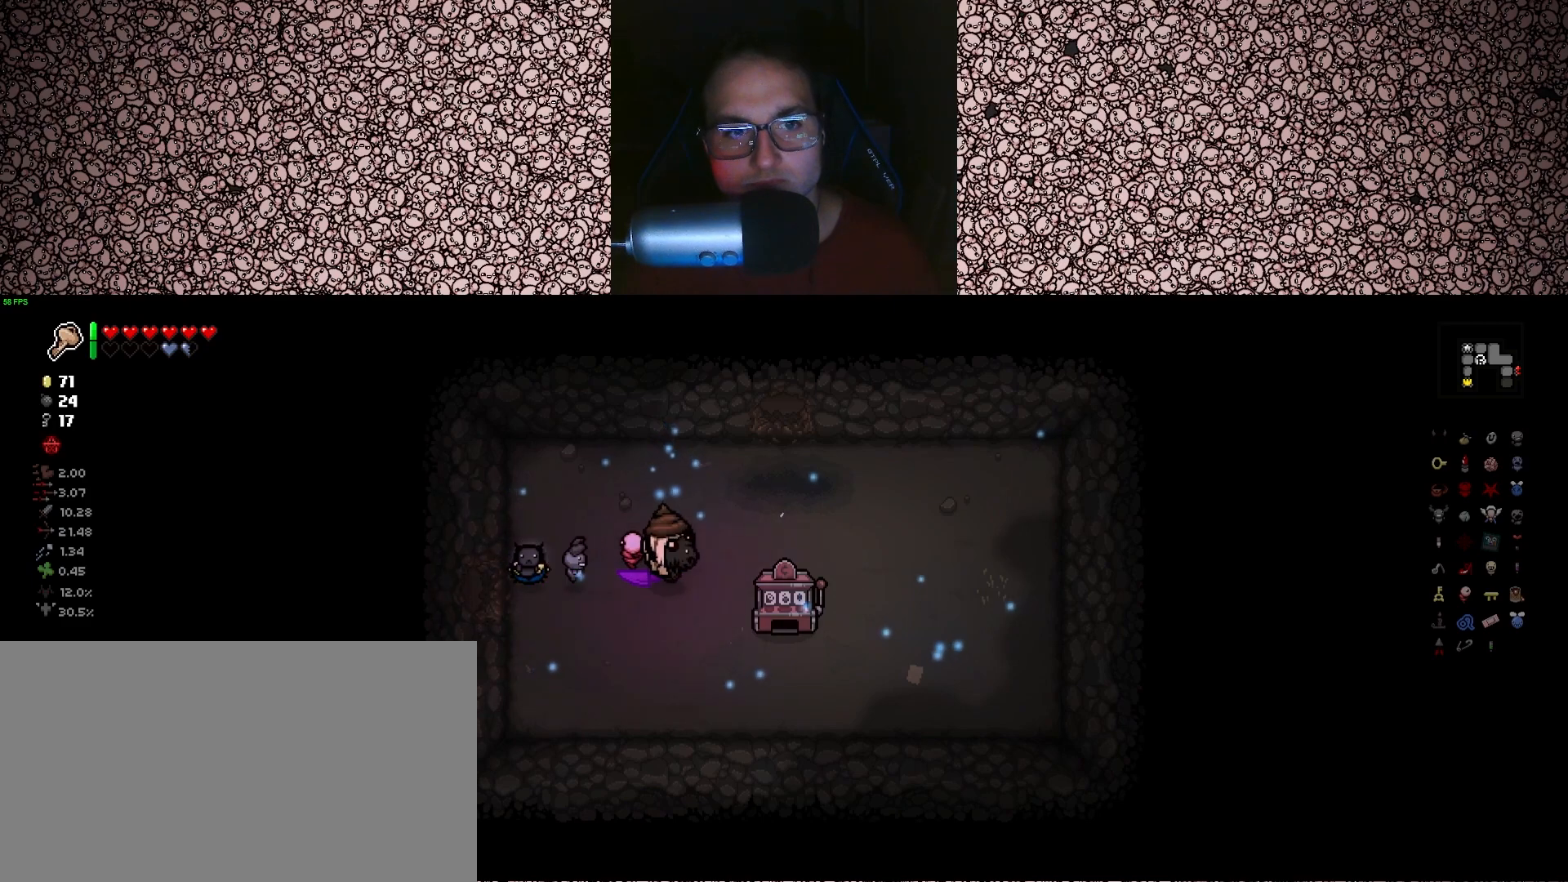
{"keys": [], "events": [[150, "a", "down"], [166, "a", "up"]]}
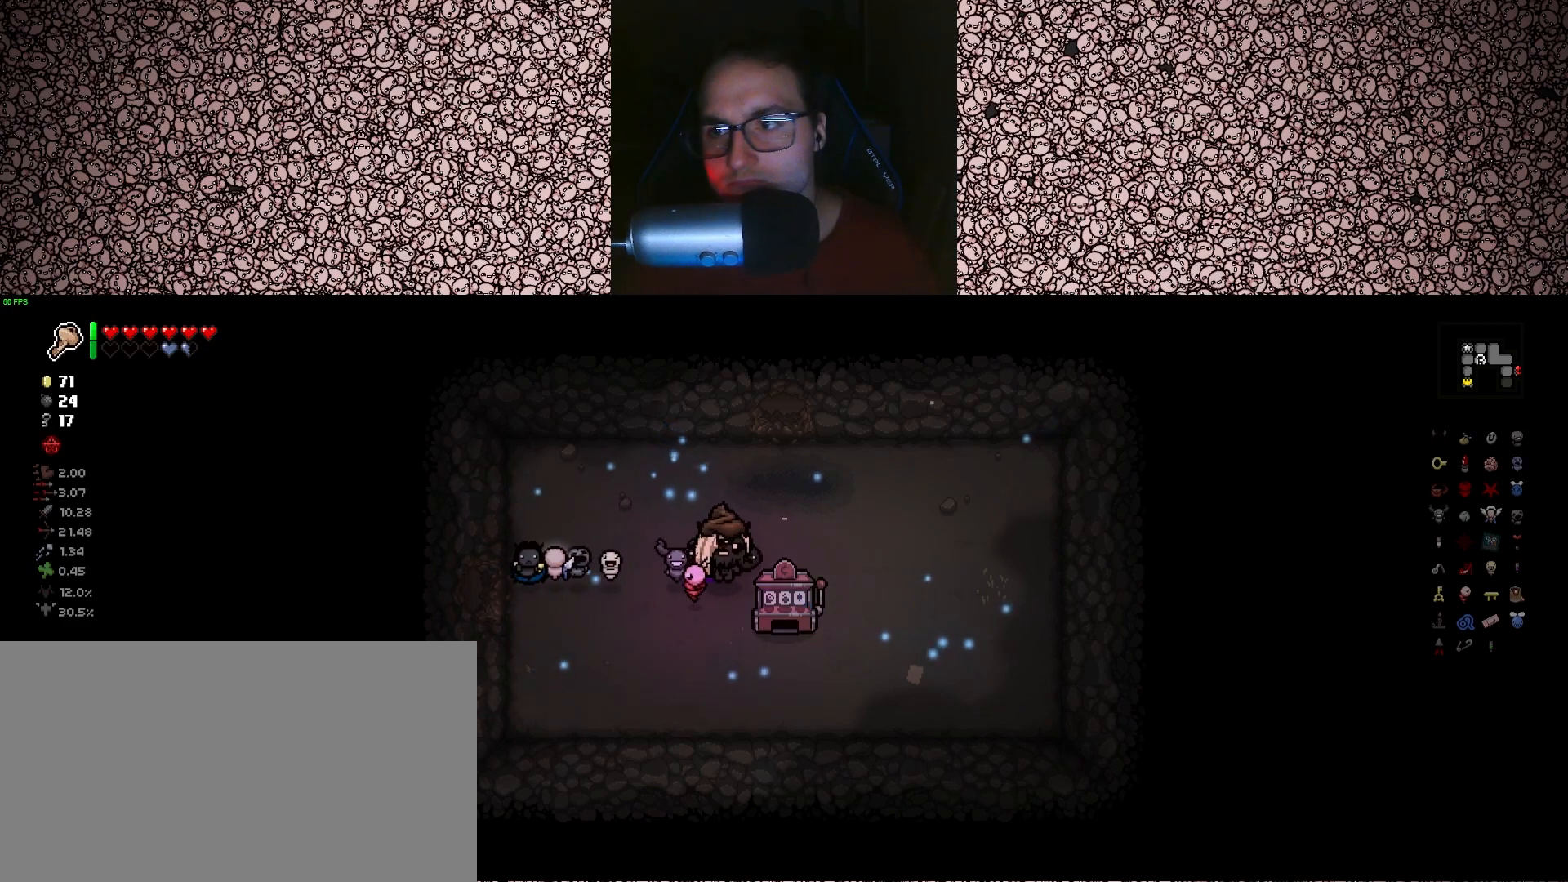
{"keys": ["w"], "events": [[250, "w", "down"], [266, "d", "down"], [466, "d", "up"]]}
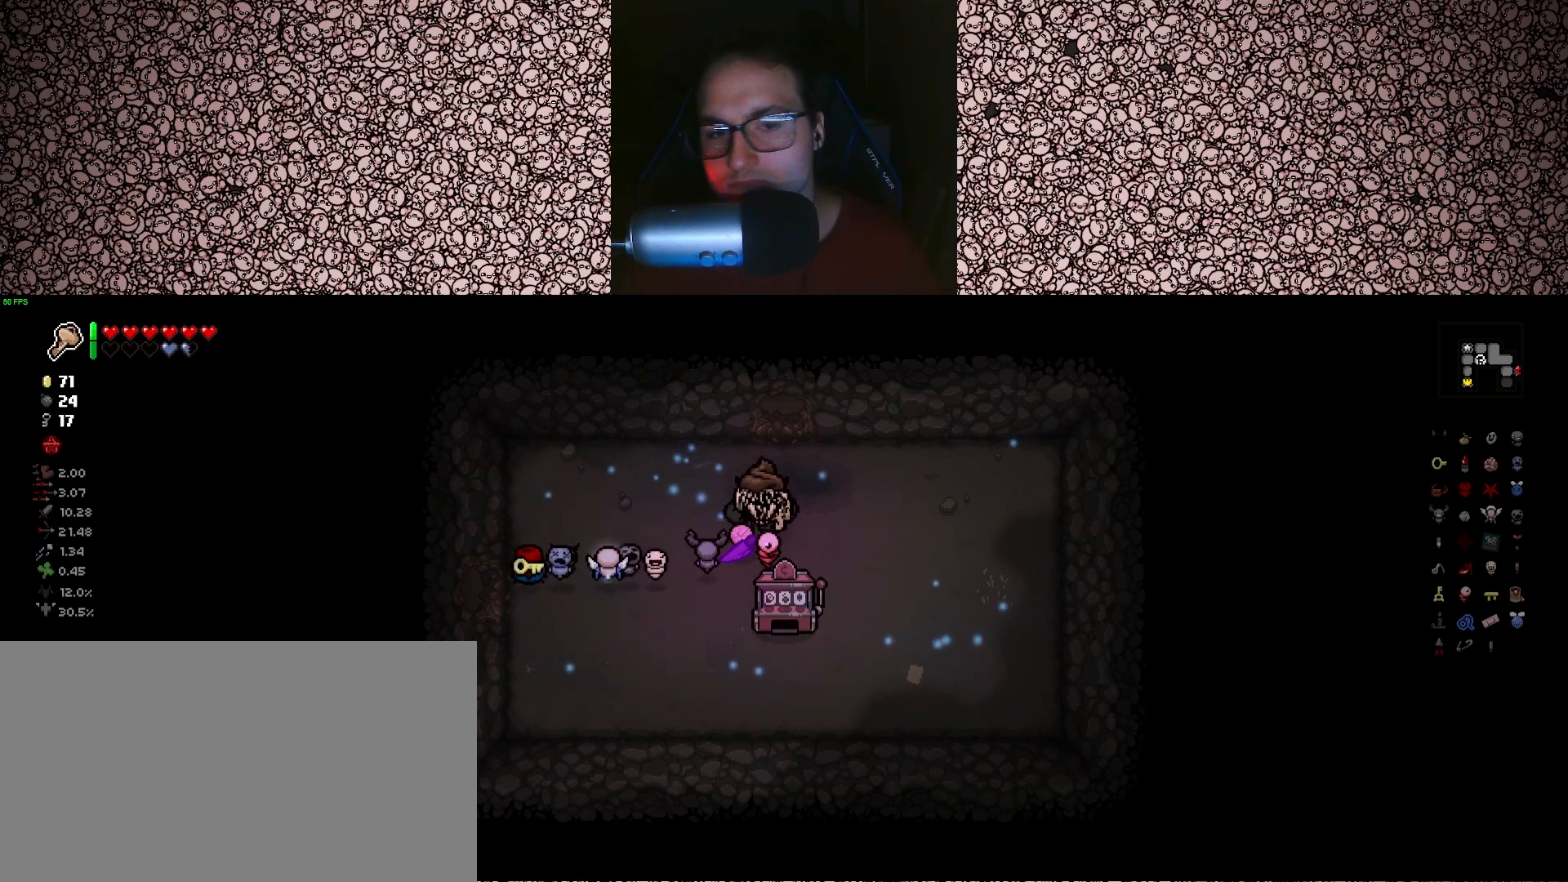
{"keys": ["d", "w"], "events": [[433, "d", "down"]]}
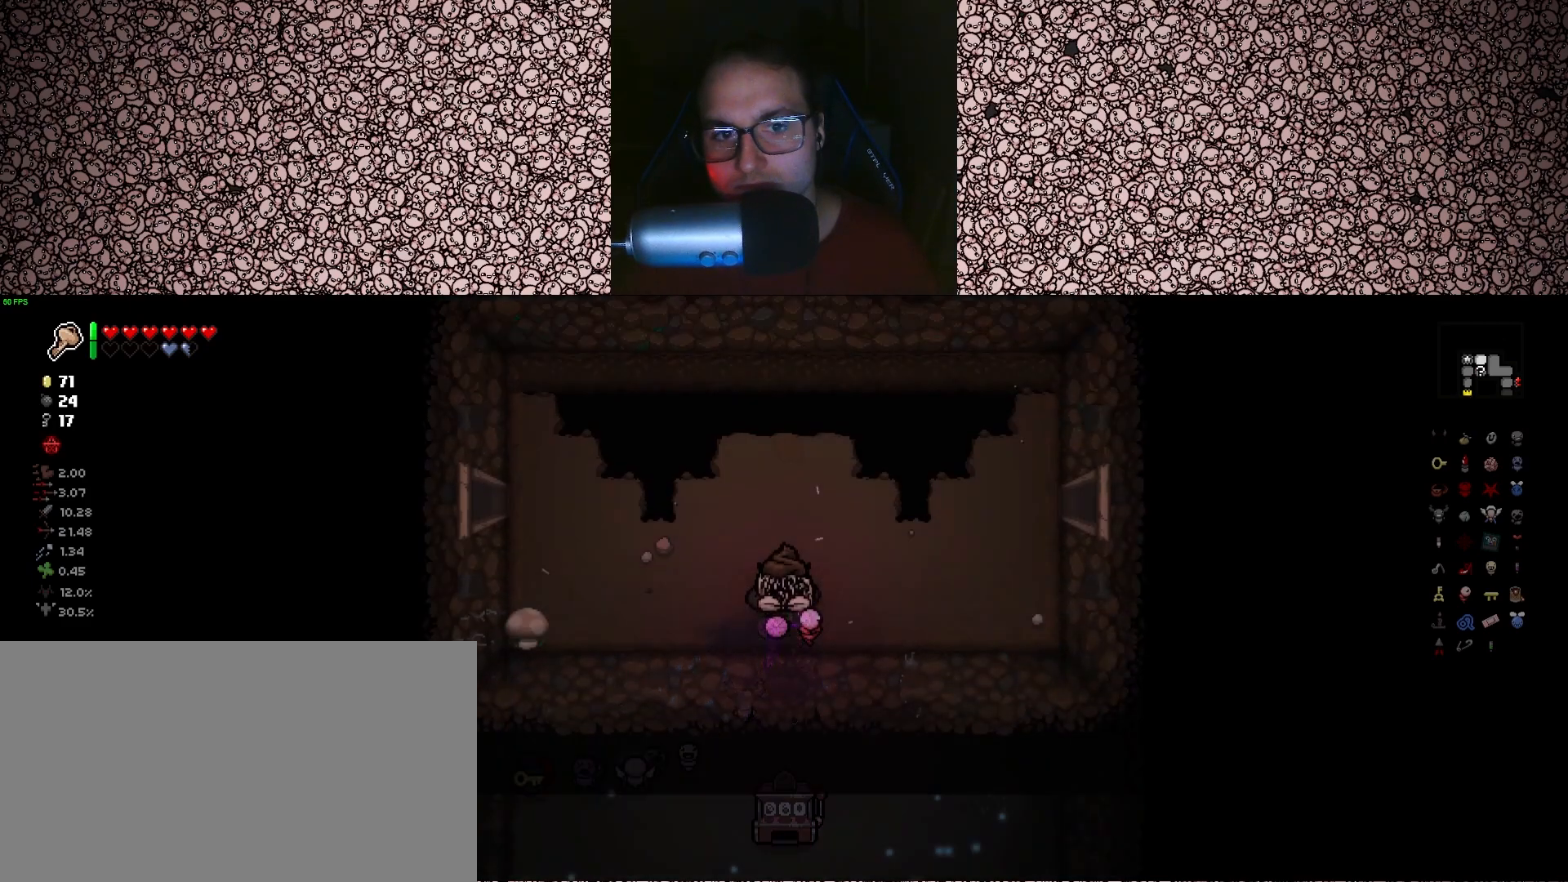
{"keys": ["d", "w"], "events": [[100, "w", "up"], [450, "w", "down"]]}
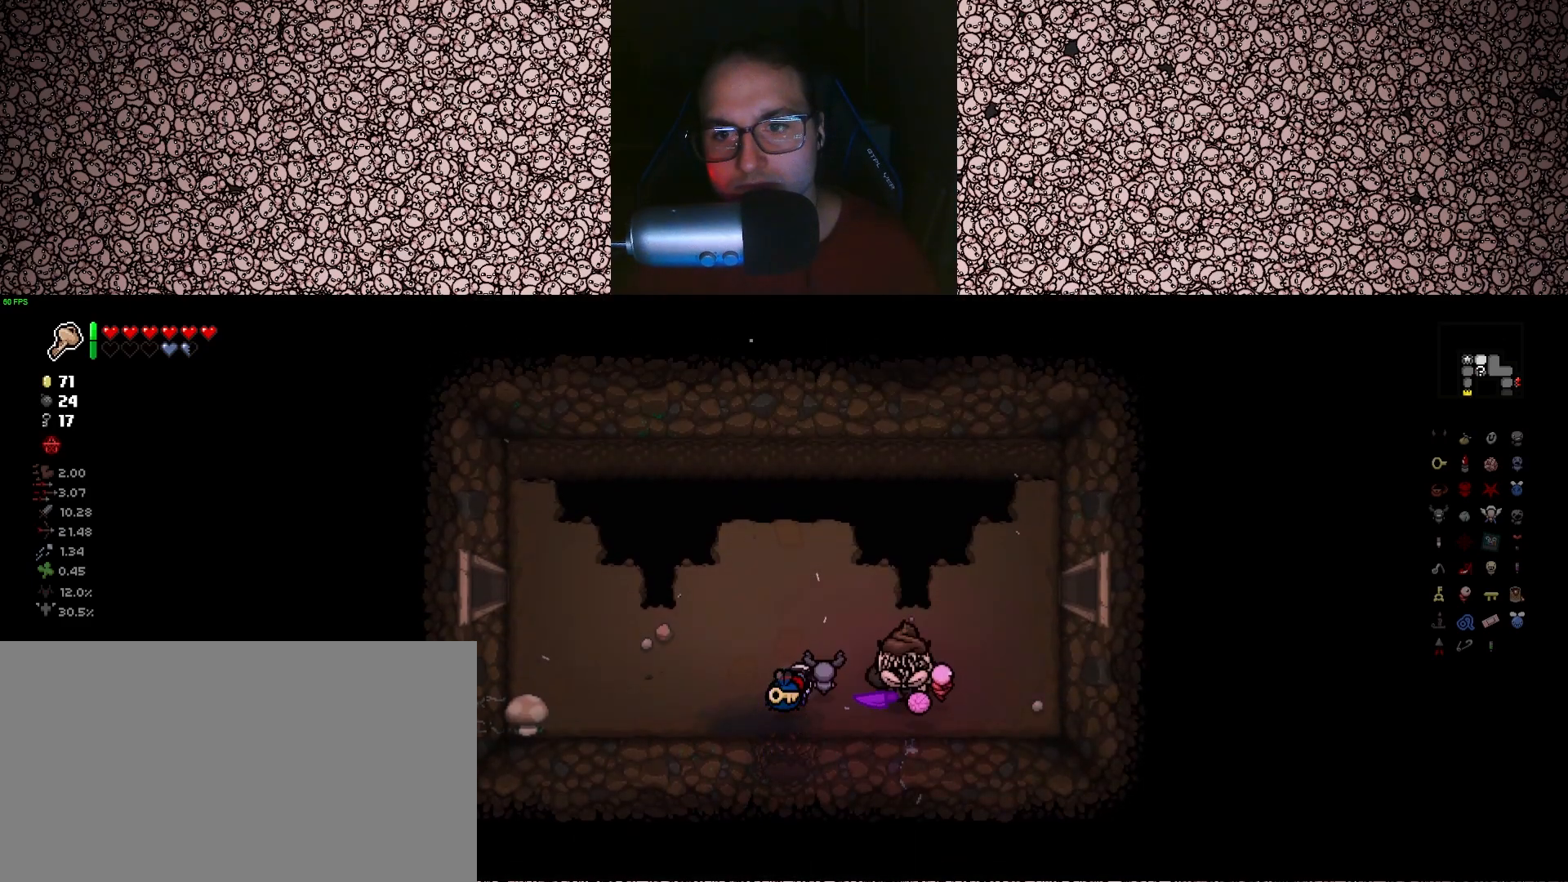
{"keys": ["d"], "events": [[266, "w", "up"]]}
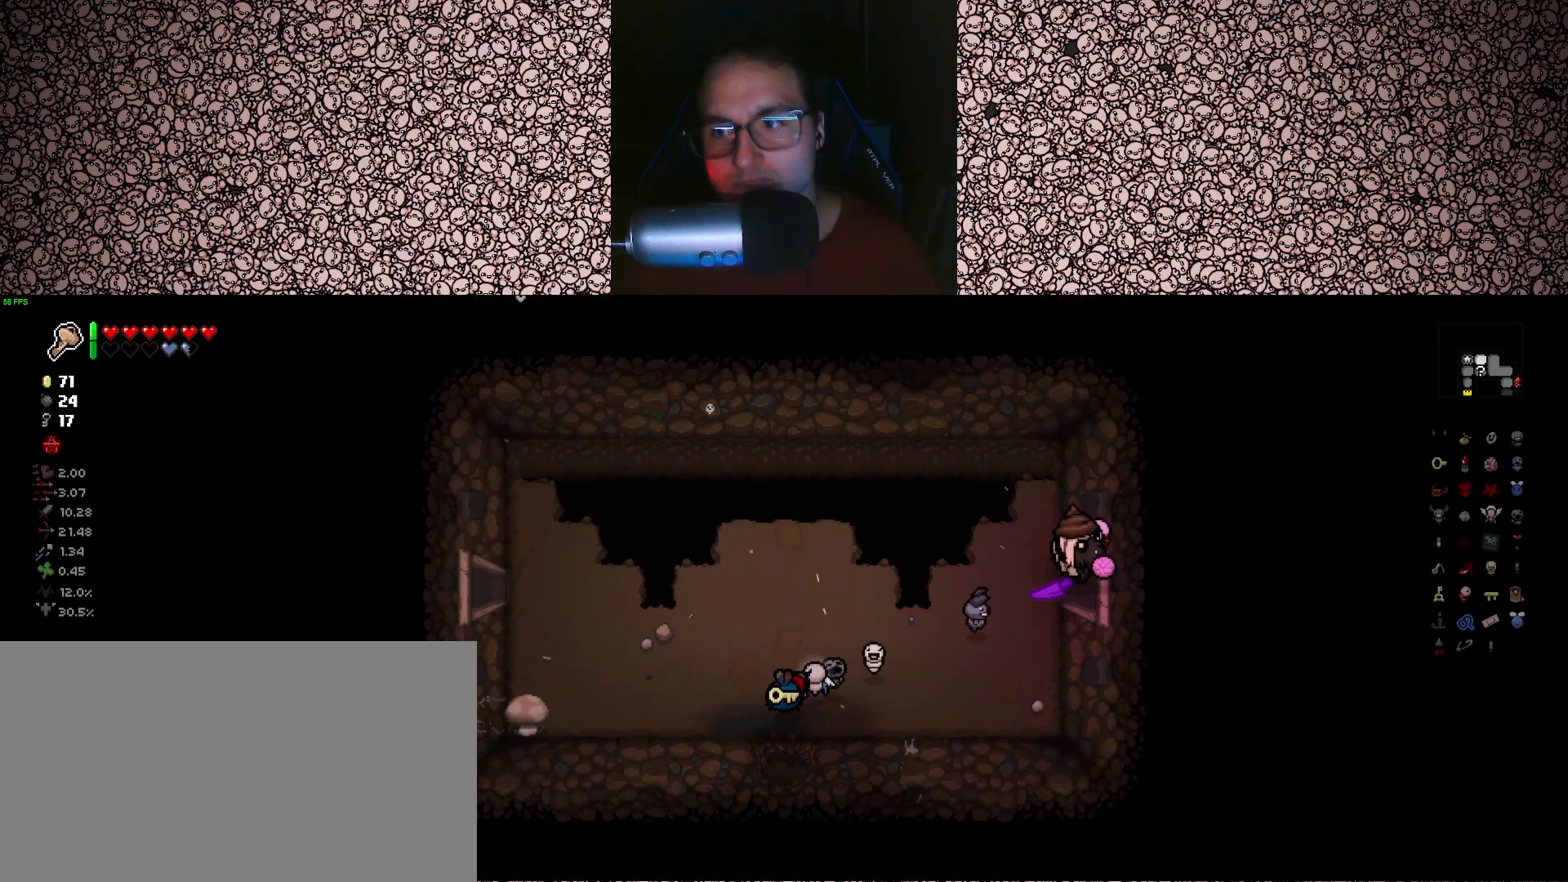
{"keys": ["d"], "events": []}
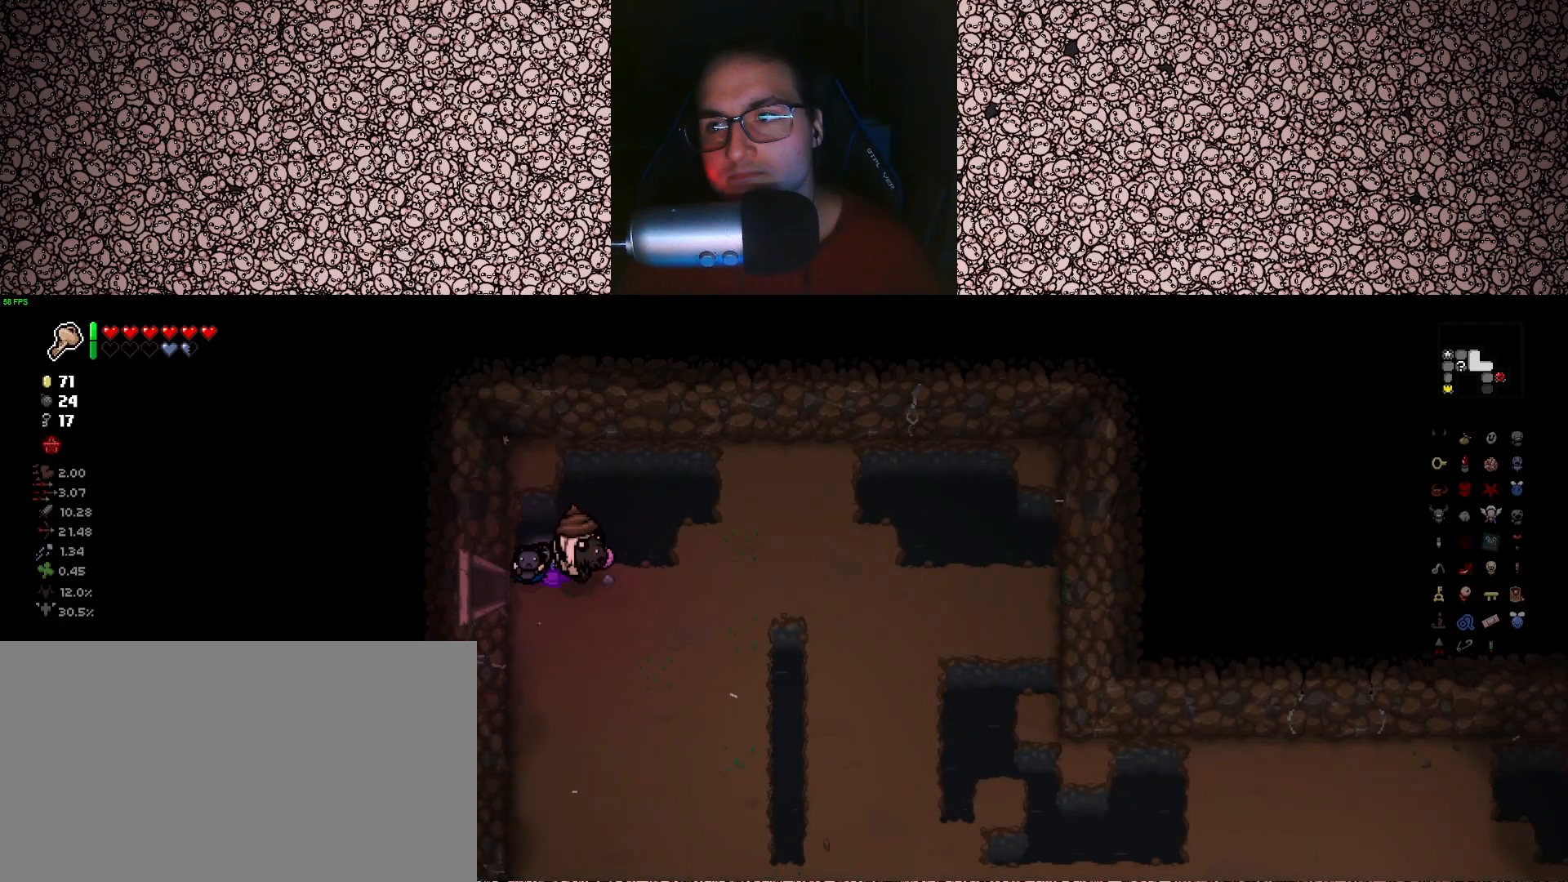
{"keys": ["d", "s"], "events": [[66, "s", "down"]]}
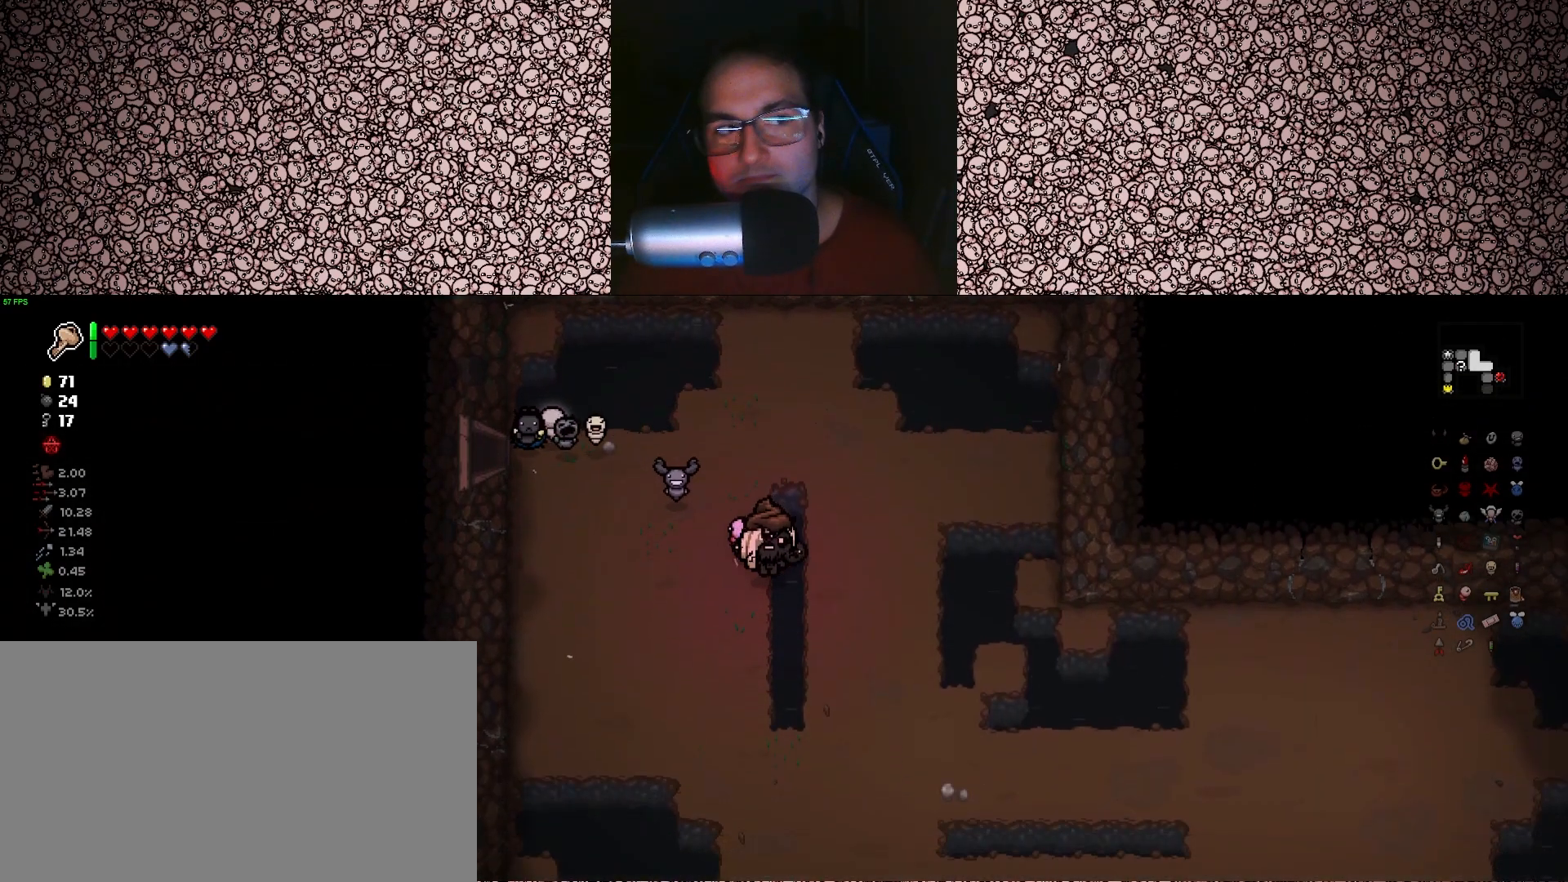
{"keys": ["d"], "events": [[466, "s", "up"]]}
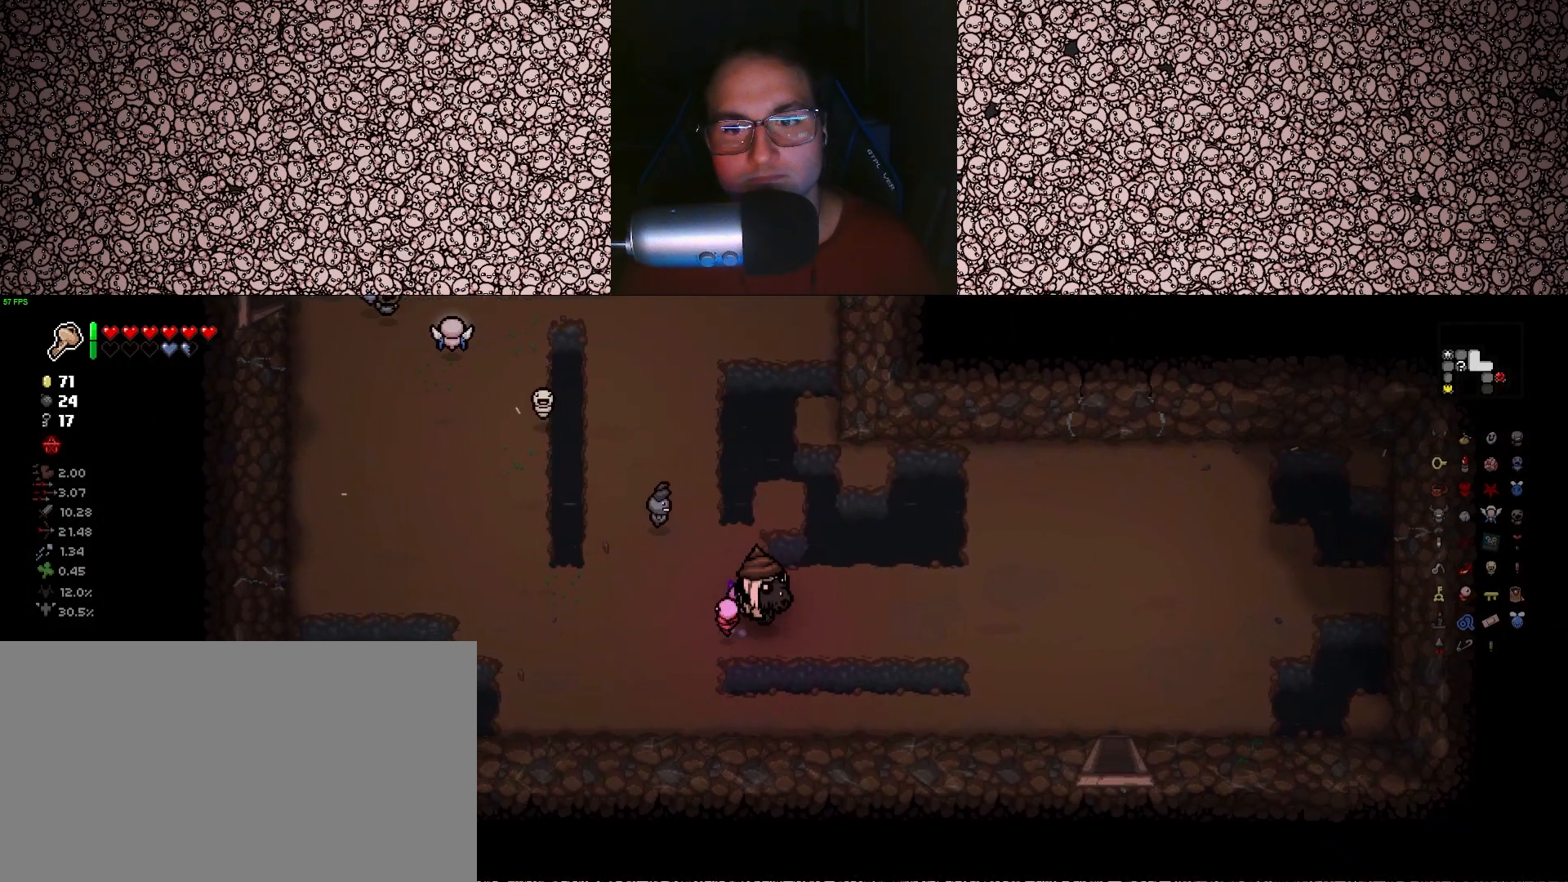
{"keys": ["d", "s"], "events": [[450, "s", "down"]]}
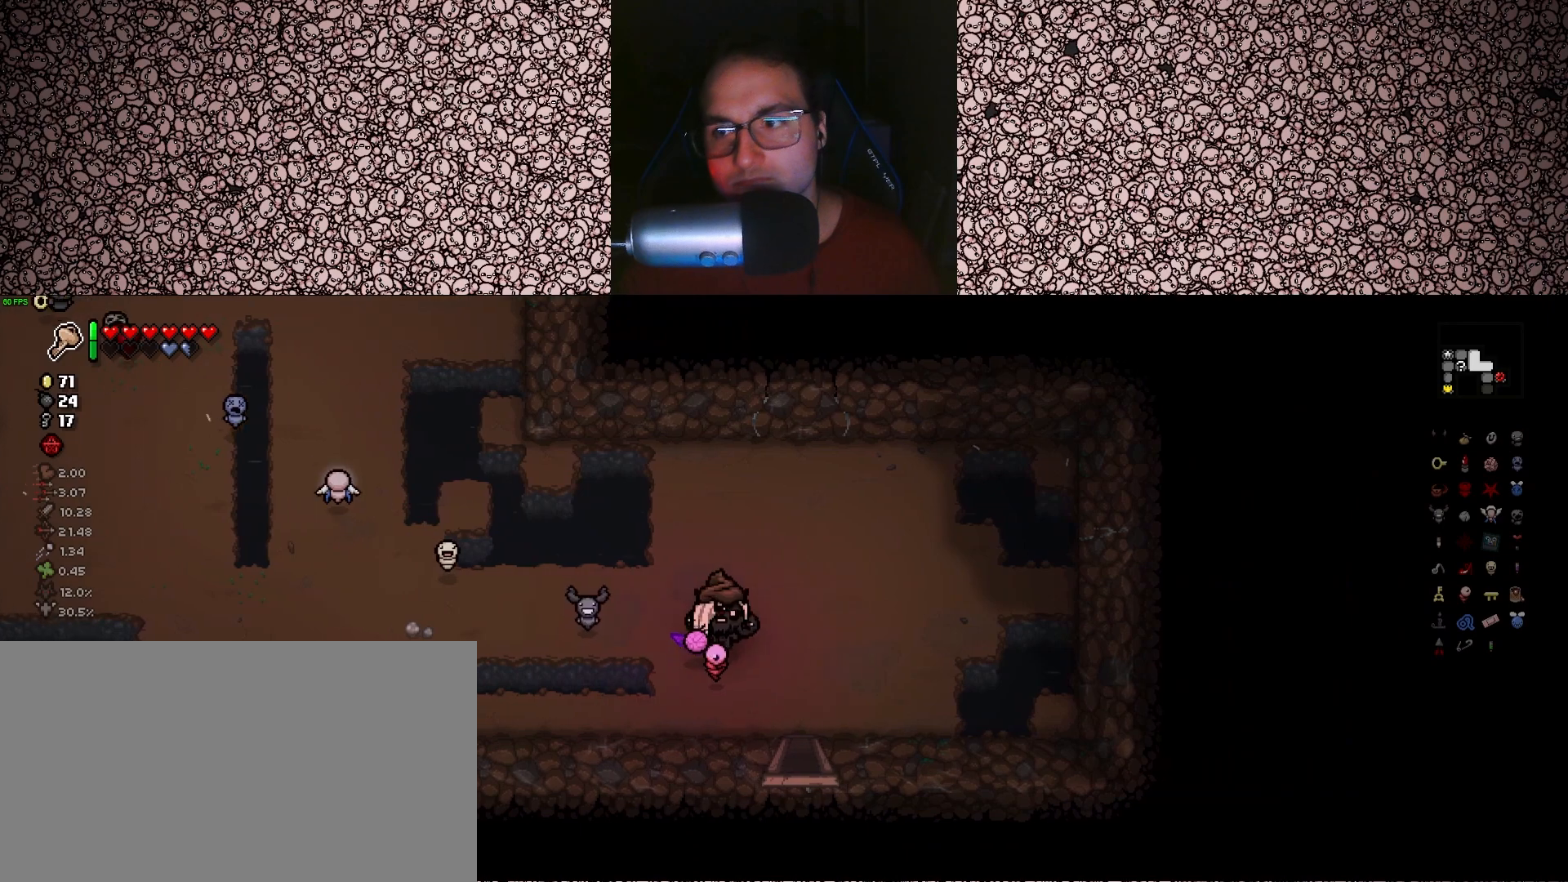
{"keys": ["s"], "events": [[16, "d", "up"], [83, "d", "down"], [216, "d", "up"]]}
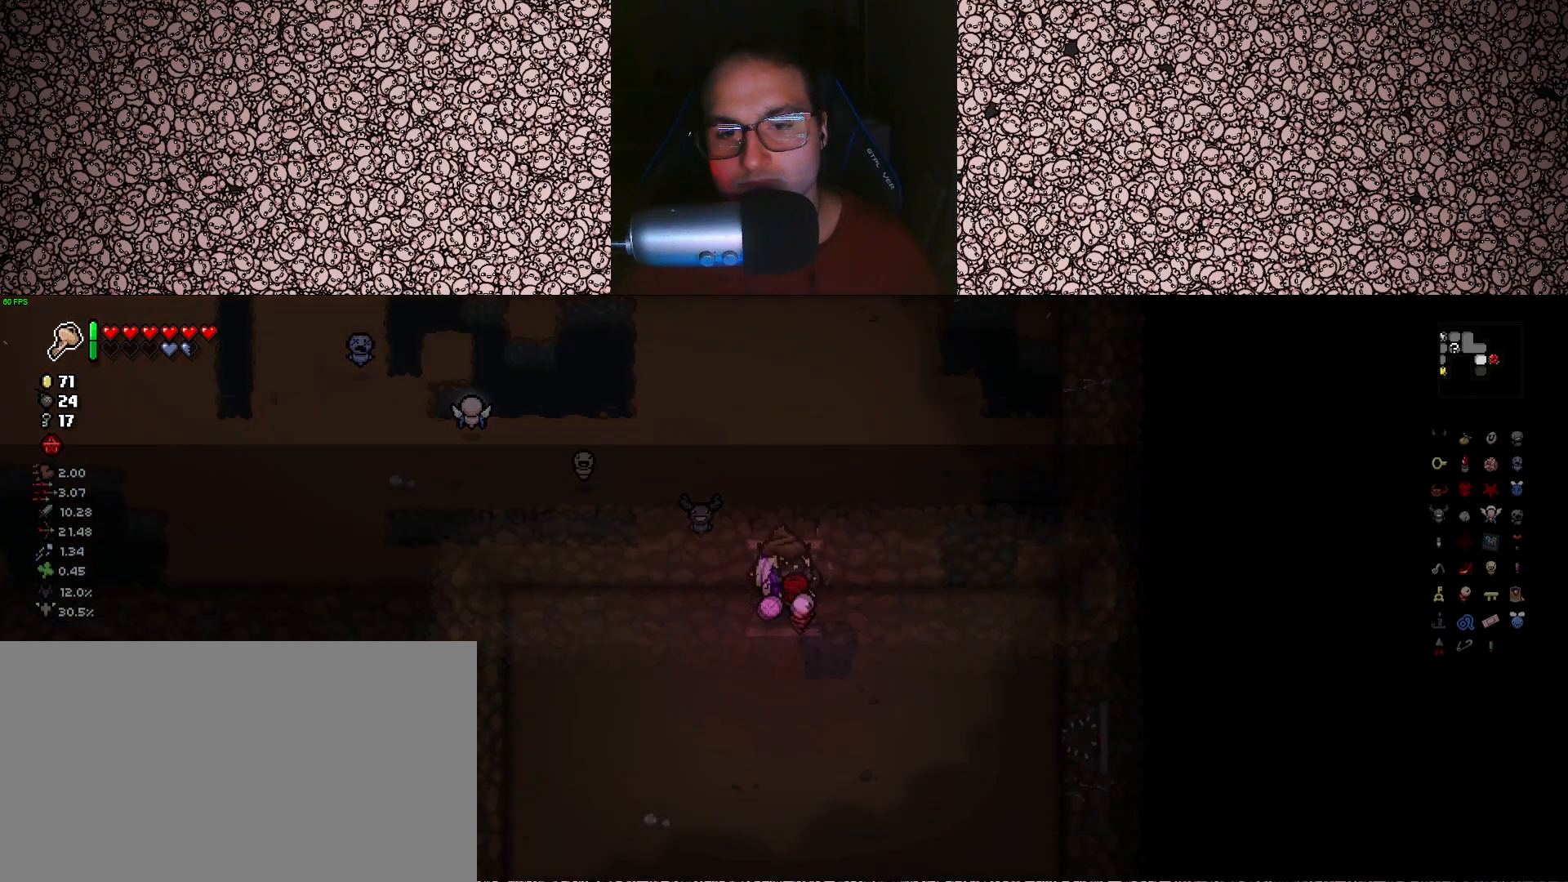
{"keys": ["s"], "events": [[83, "s", "up"], [216, "s", "down"]]}
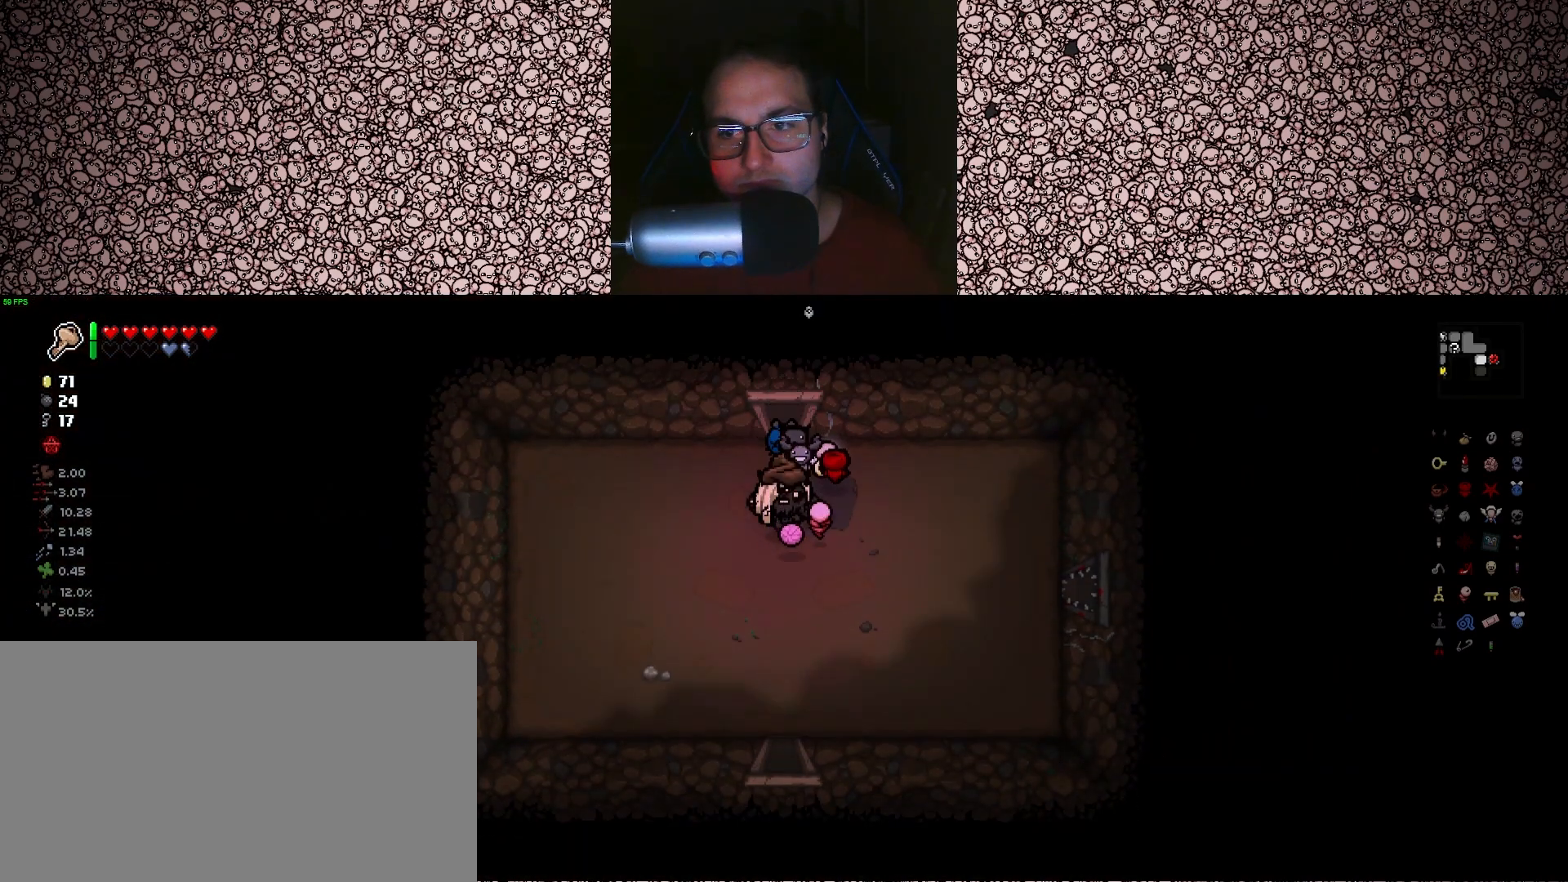
{"keys": ["s"], "events": []}
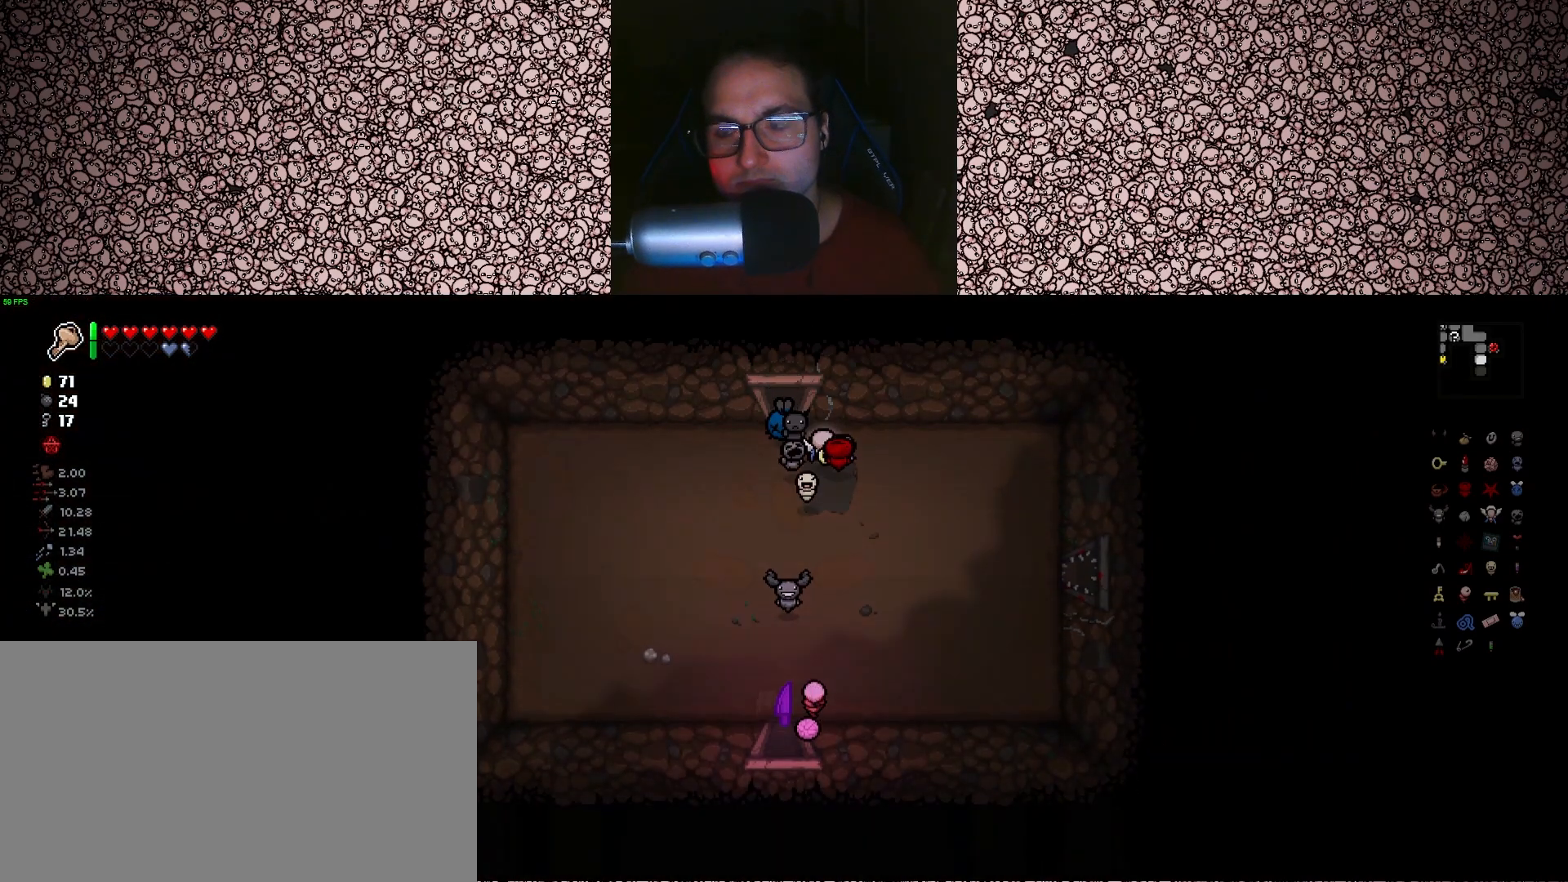
{"keys": ["down"], "events": [[66, "s", "up"], [183, "down", "down"]]}
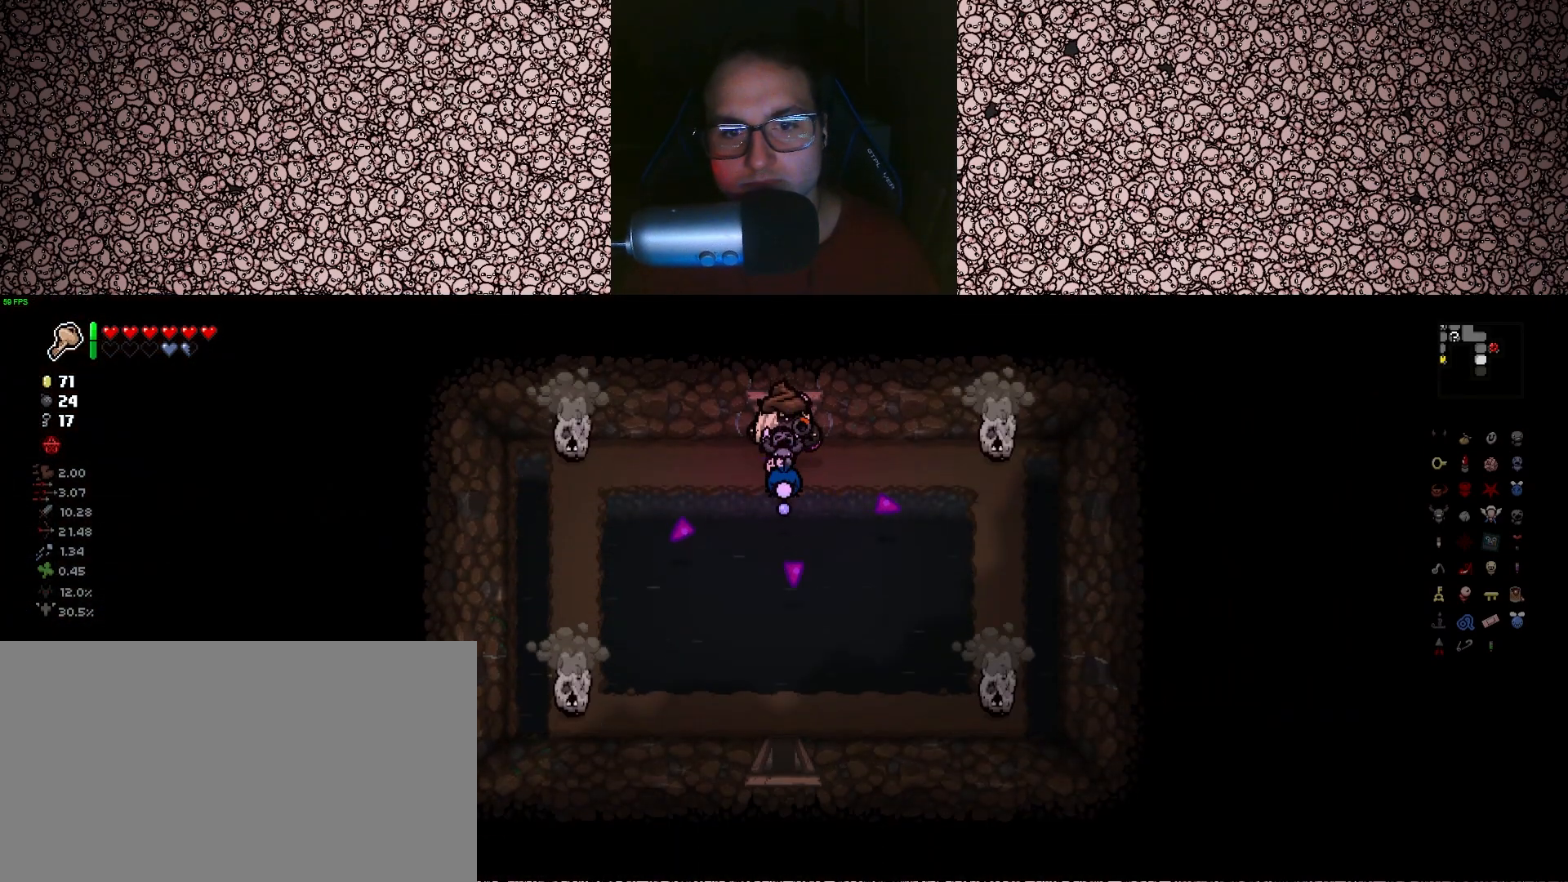
{"keys": ["down"], "events": []}
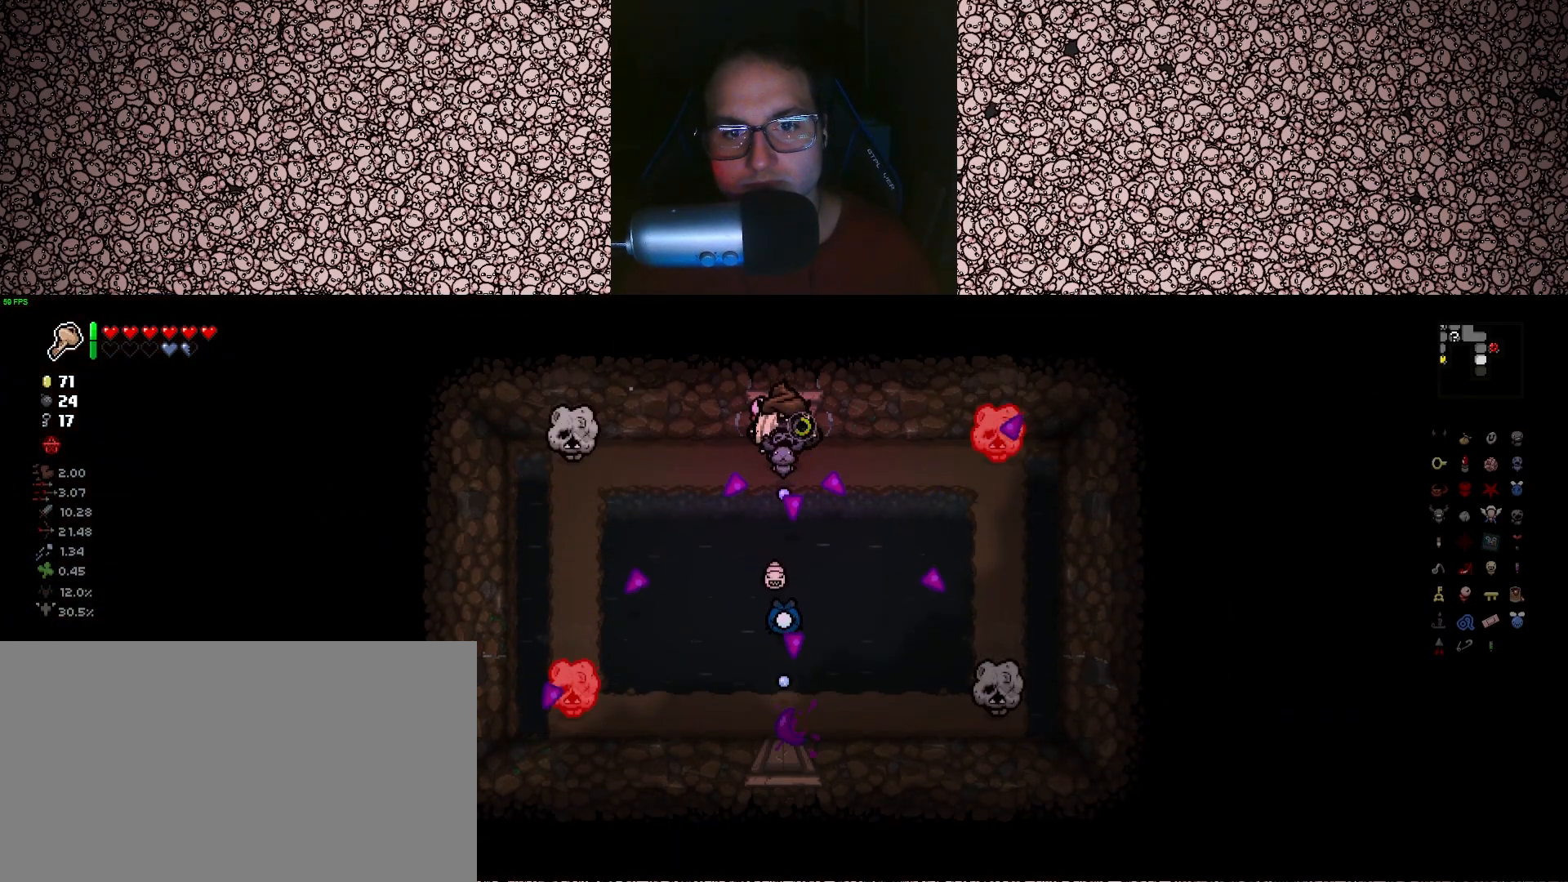
{"keys": ["d", "left"], "events": [[150, "s", "down"], [433, "left", "down"], [466, "d", "down"], [466, "down", "up"], [466, "s", "up"]]}
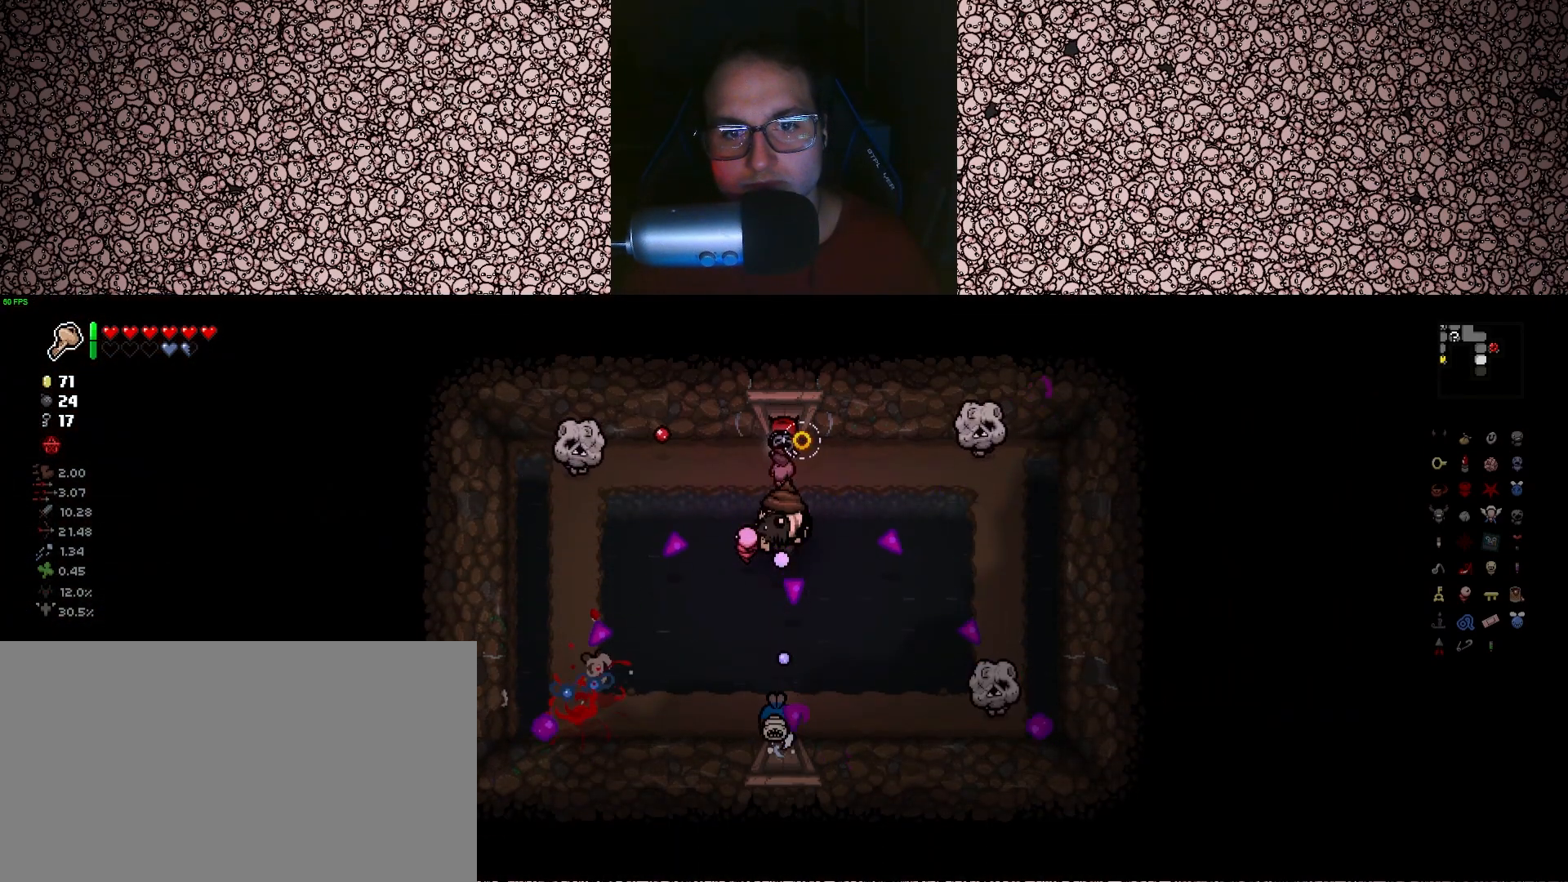
{"keys": [], "events": [[16, "d", "up"], [433, "s", "down"], [483, "s", "up"], [500, "left", "up"]]}
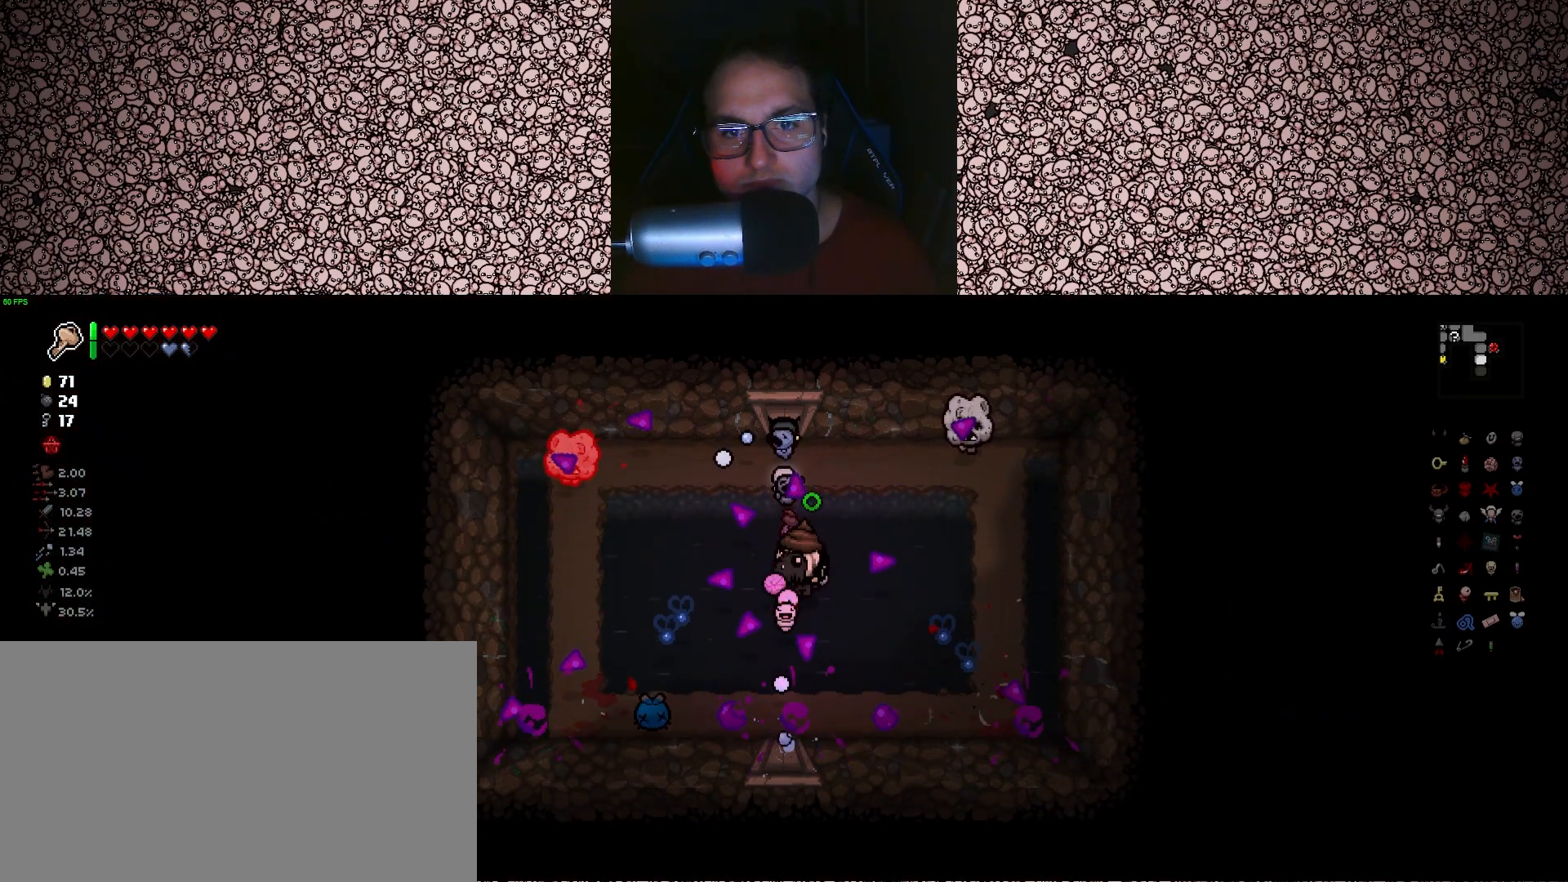
{"keys": ["a", "right"], "events": [[16, "right", "down"], [166, "s", "down"], [216, "a", "down"], [250, "s", "up"], [333, "a", "up"], [466, "a", "down"]]}
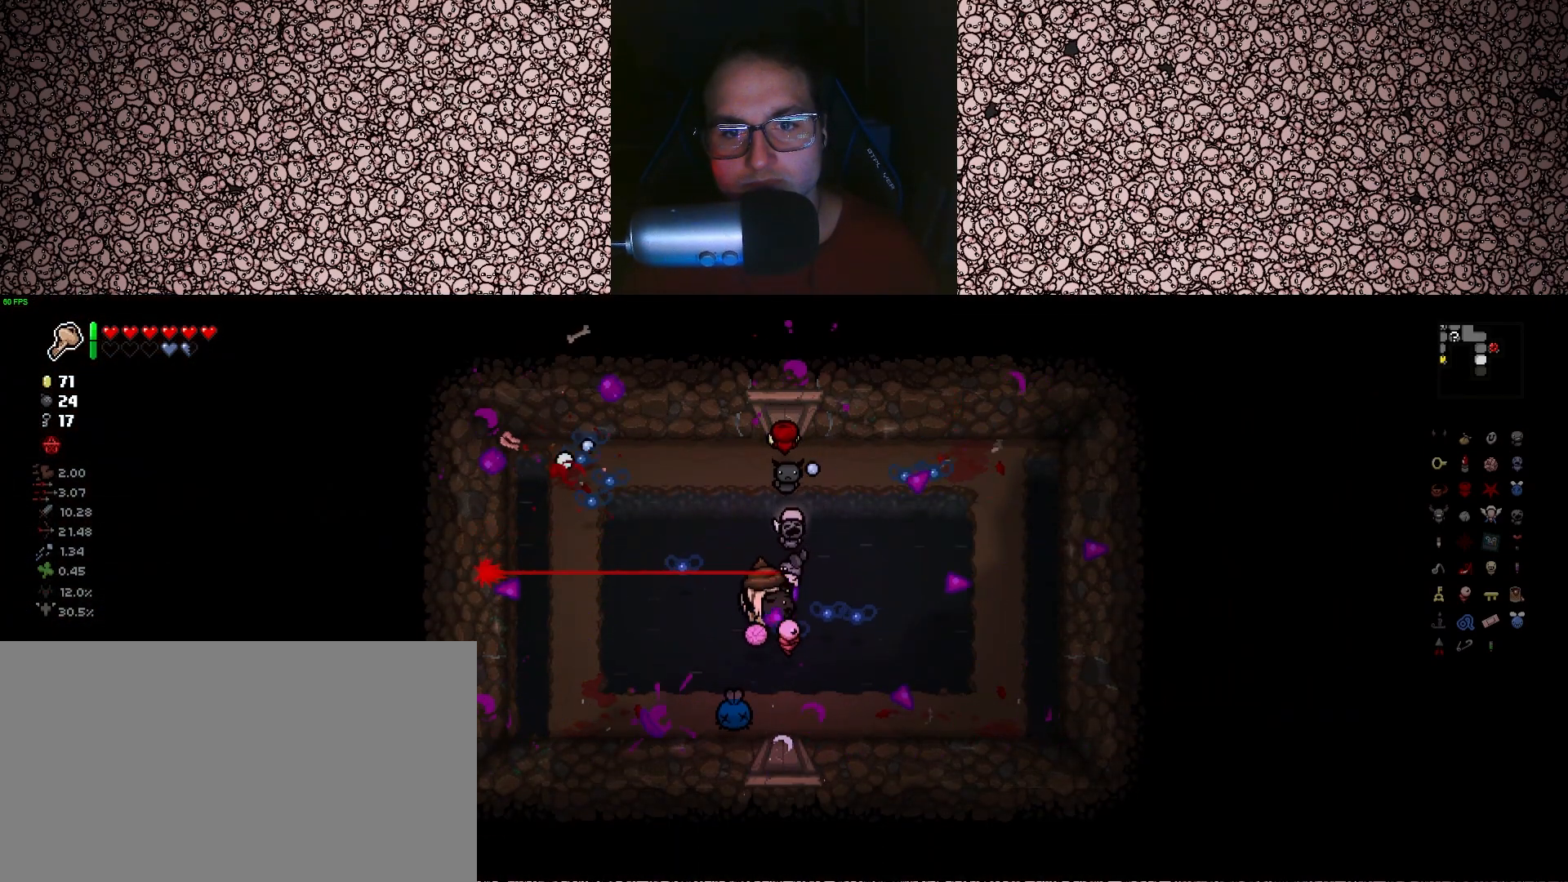
{"keys": ["d"], "events": [[150, "a", "up"], [183, "w", "down"], [250, "right", "up"], [433, "w", "up"], [466, "d", "down"]]}
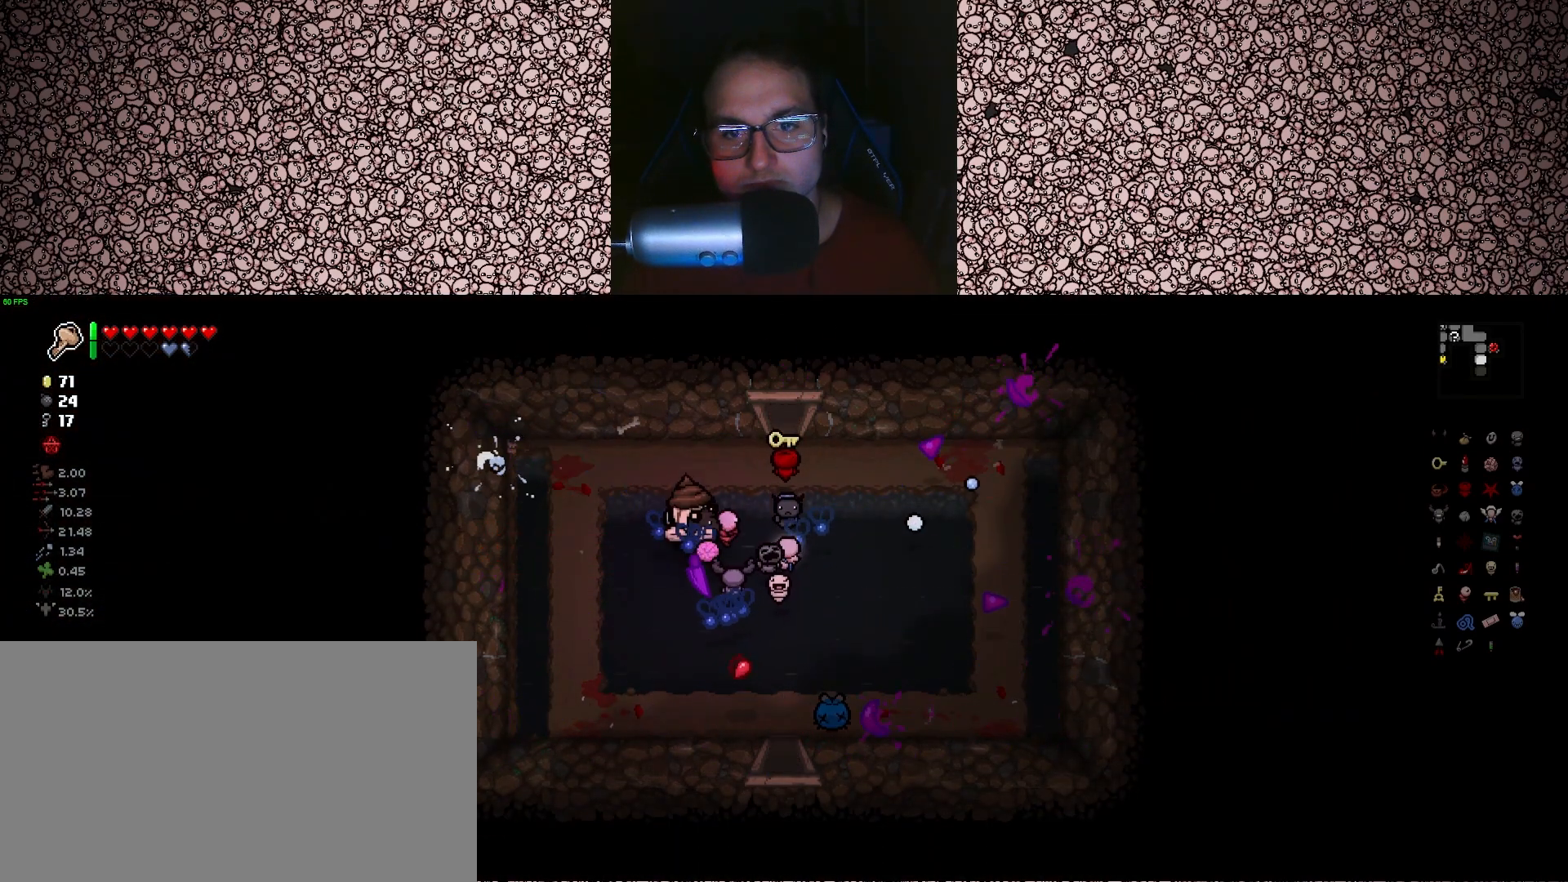
{"keys": ["s"], "events": [[183, "s", "down"], [216, "d", "up"]]}
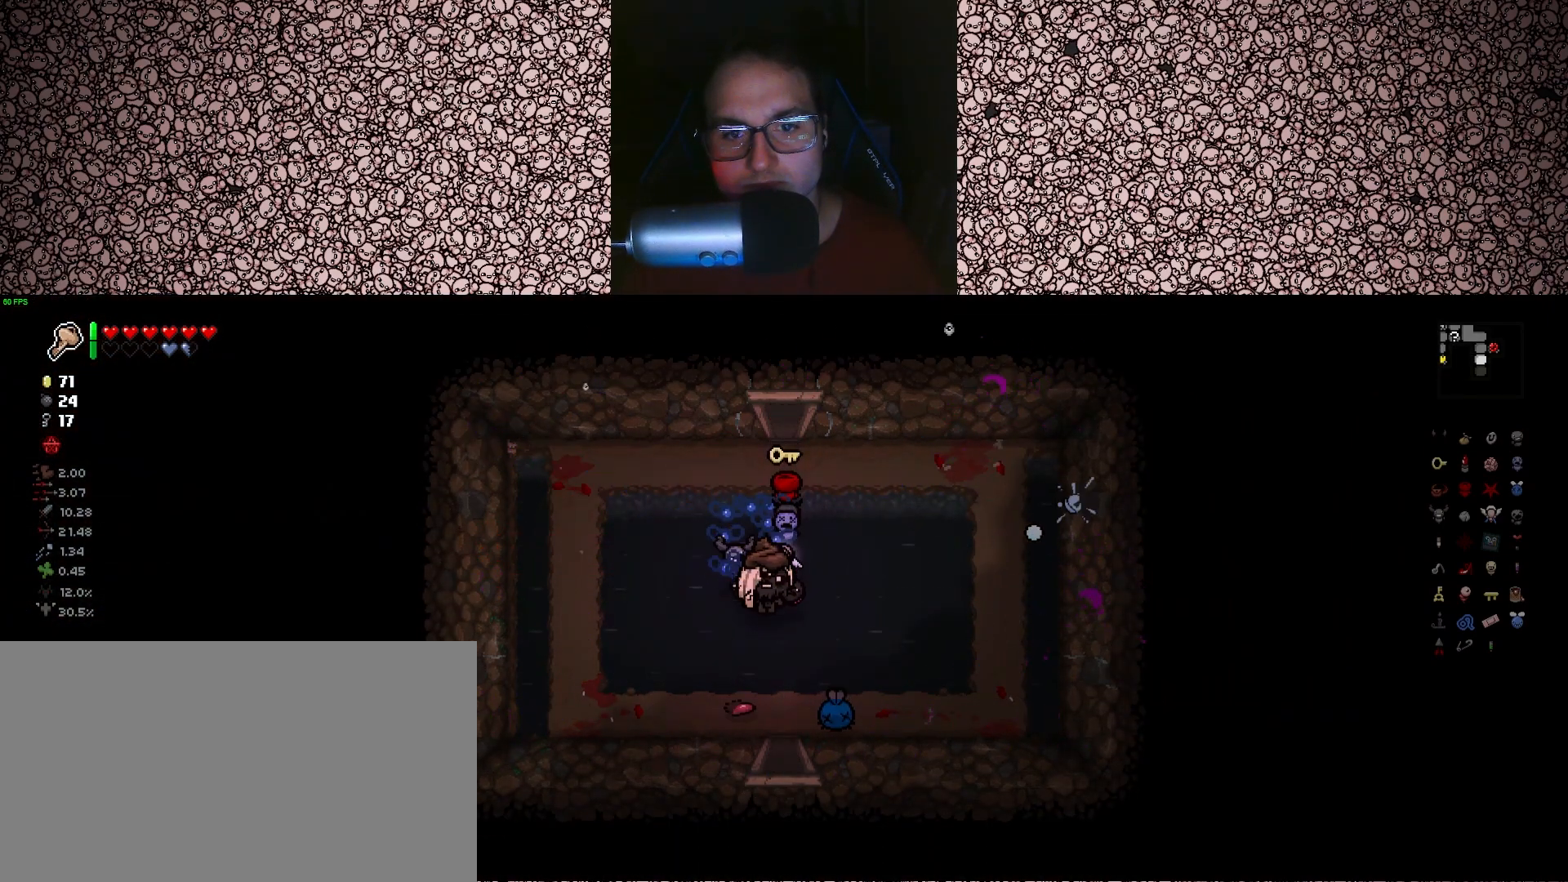
{"keys": ["d", "s"], "events": [[100, "a", "down"], [166, "a", "up"], [266, "d", "down"], [316, "s", "up"], [500, "s", "down"]]}
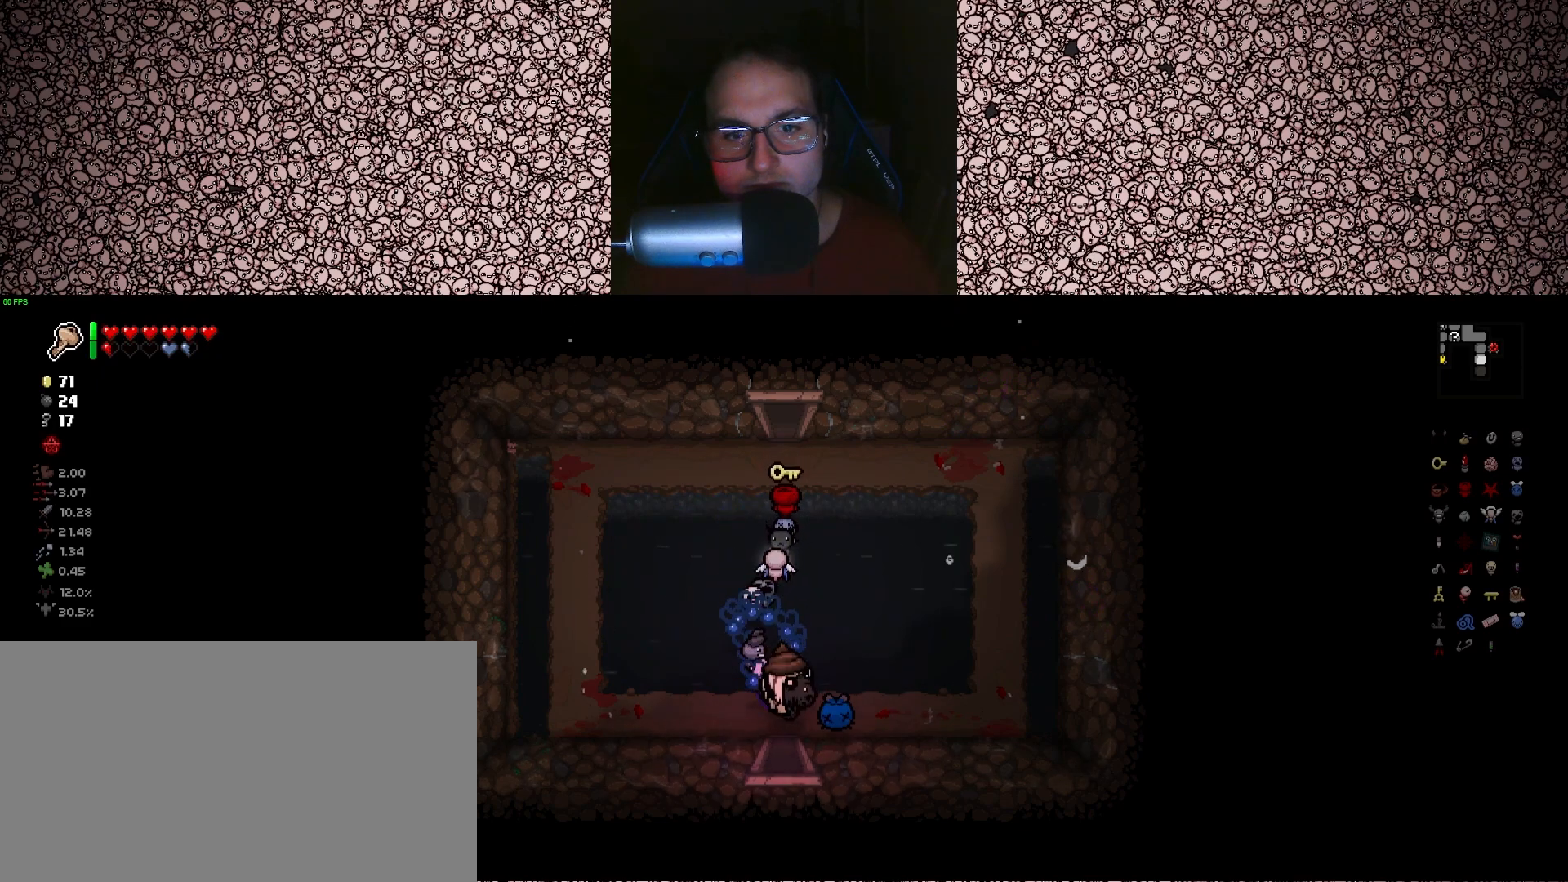
{"keys": ["a", "s"], "events": [[33, "d", "up"], [333, "a", "down"]]}
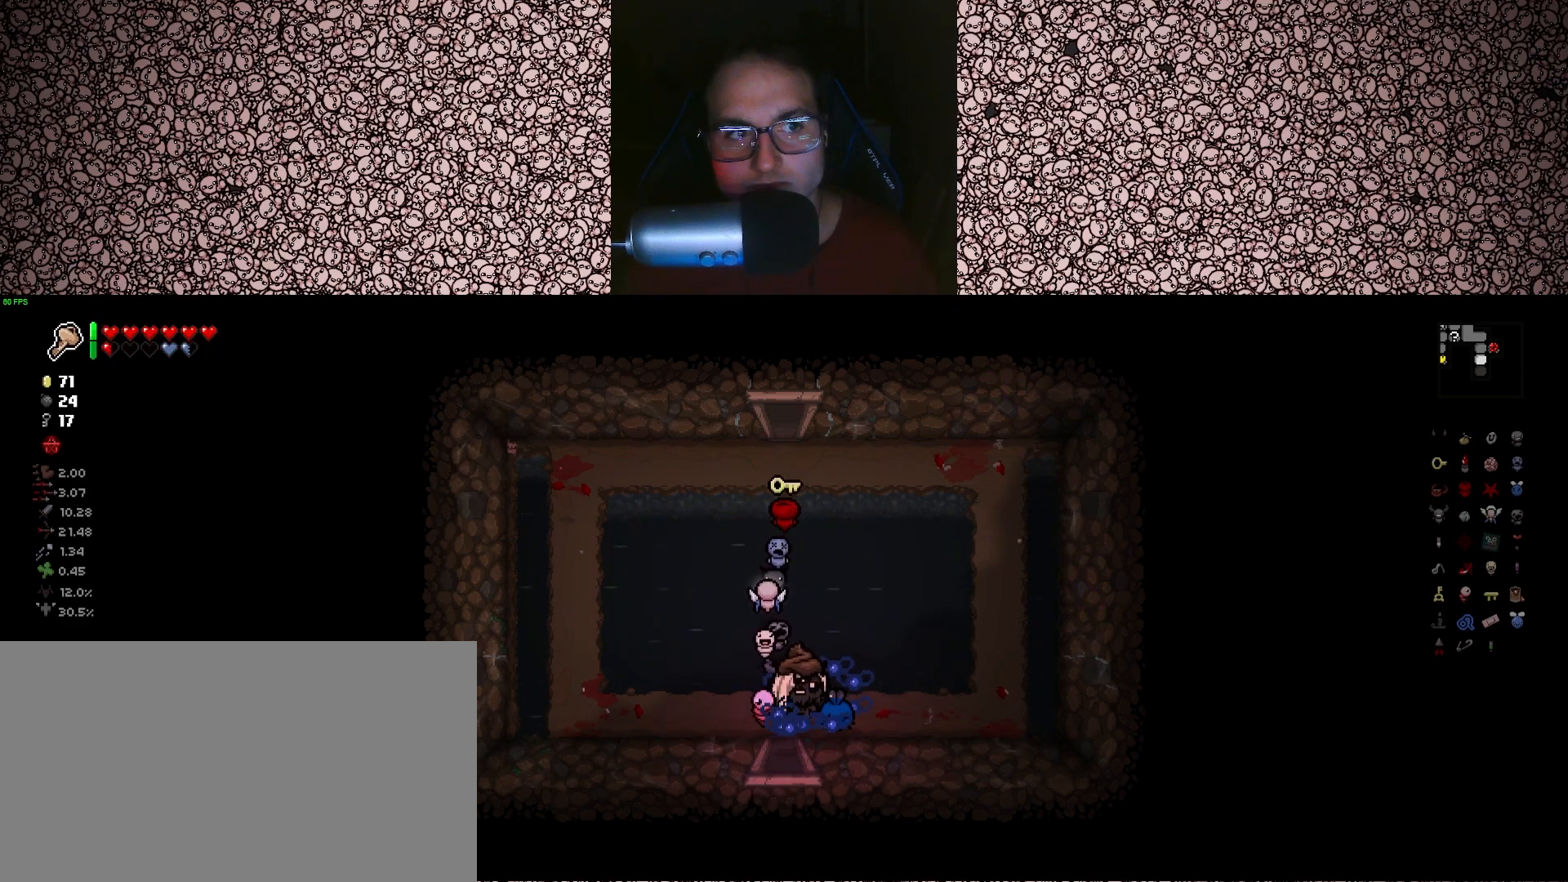
{"keys": ["down"], "events": [[150, "a", "up"], [383, "s", "up"], [500, "down", "down"]]}
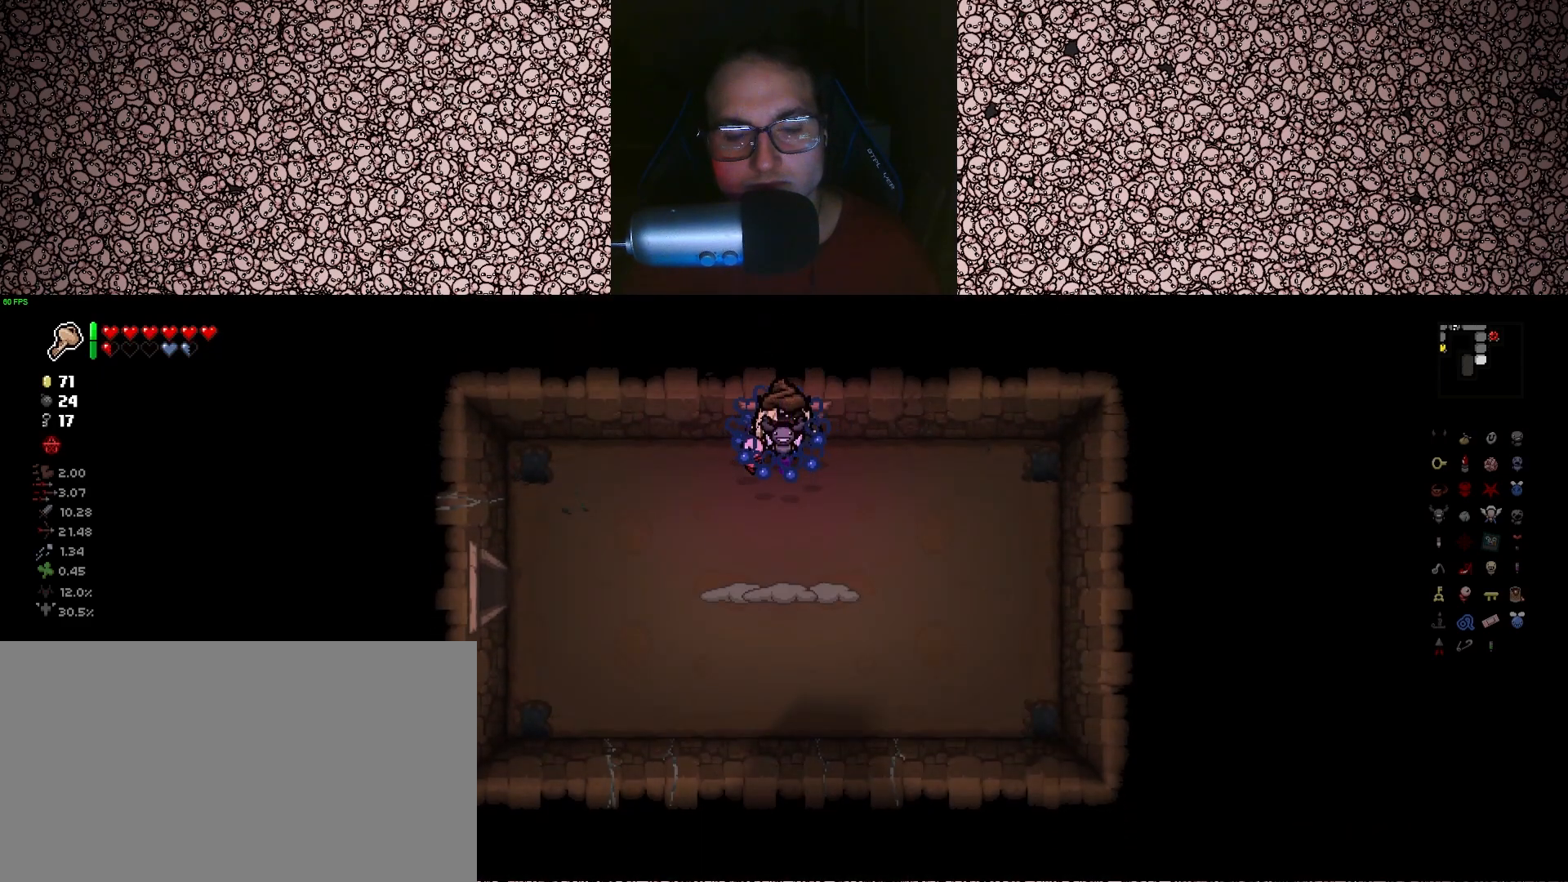
{"keys": ["a", "down"], "events": [[266, "s", "down"], [316, "s", "up"], [483, "a", "down"]]}